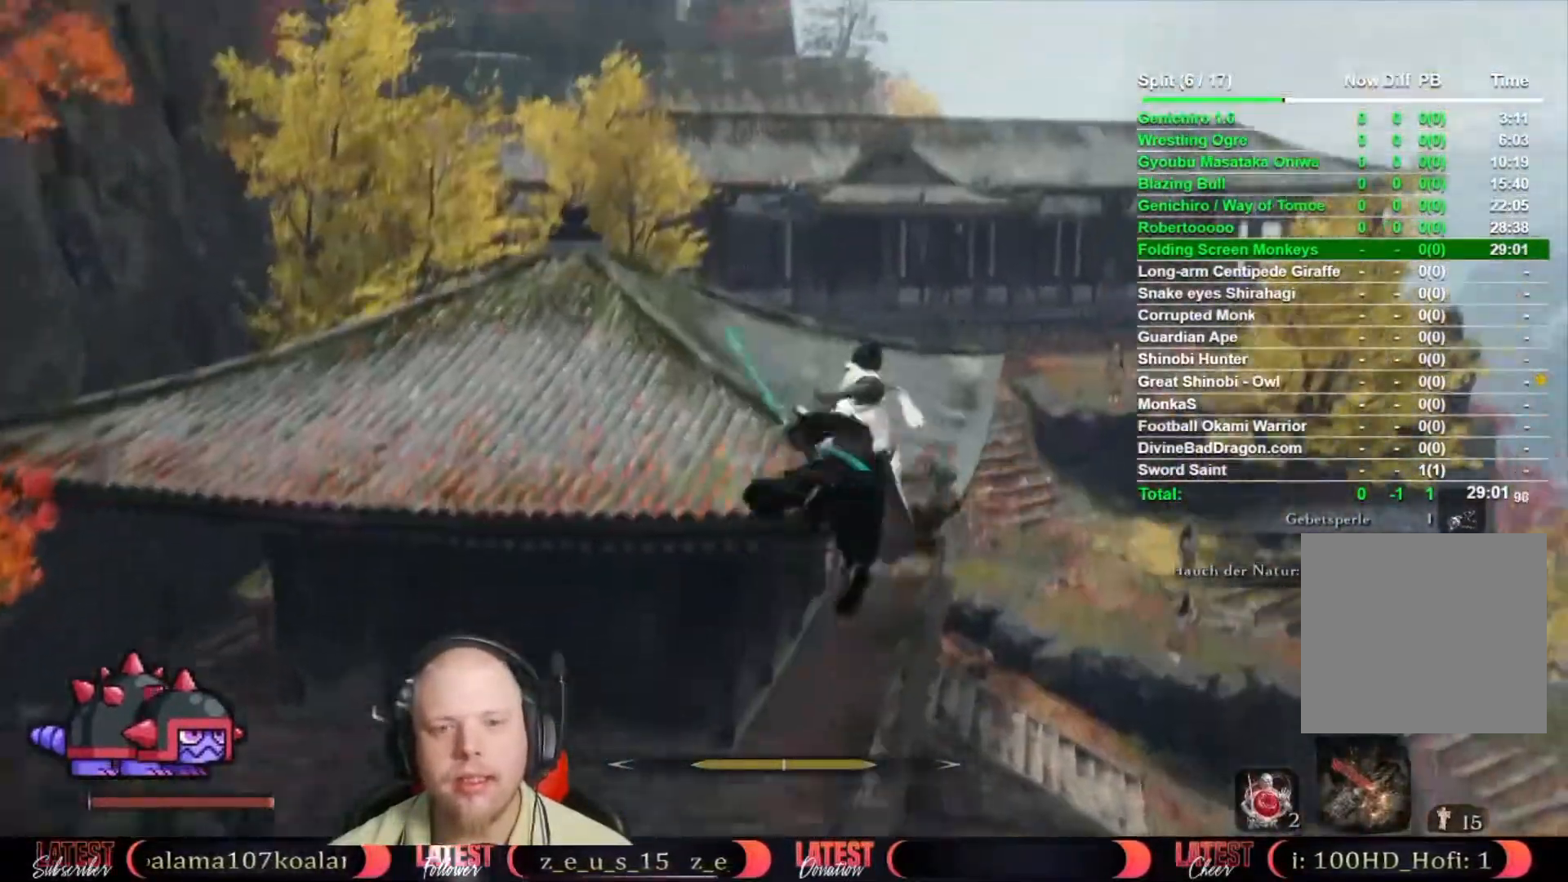
Gameplay with a controller (Xbox layout); each line is a JSON object with the inputs held at the frame after it. "button_events" lists button changes between this image and that frame as [ms after this image, input, new state], when the widget could be followed in between (sticks are given only as held states). This document gives stick clicks only as held states, not as events. Not read: TOUCHPAD left_stick.
{"buttons": ["B"], "right_stick": "center", "button_events": [[433, "B", "down"]]}
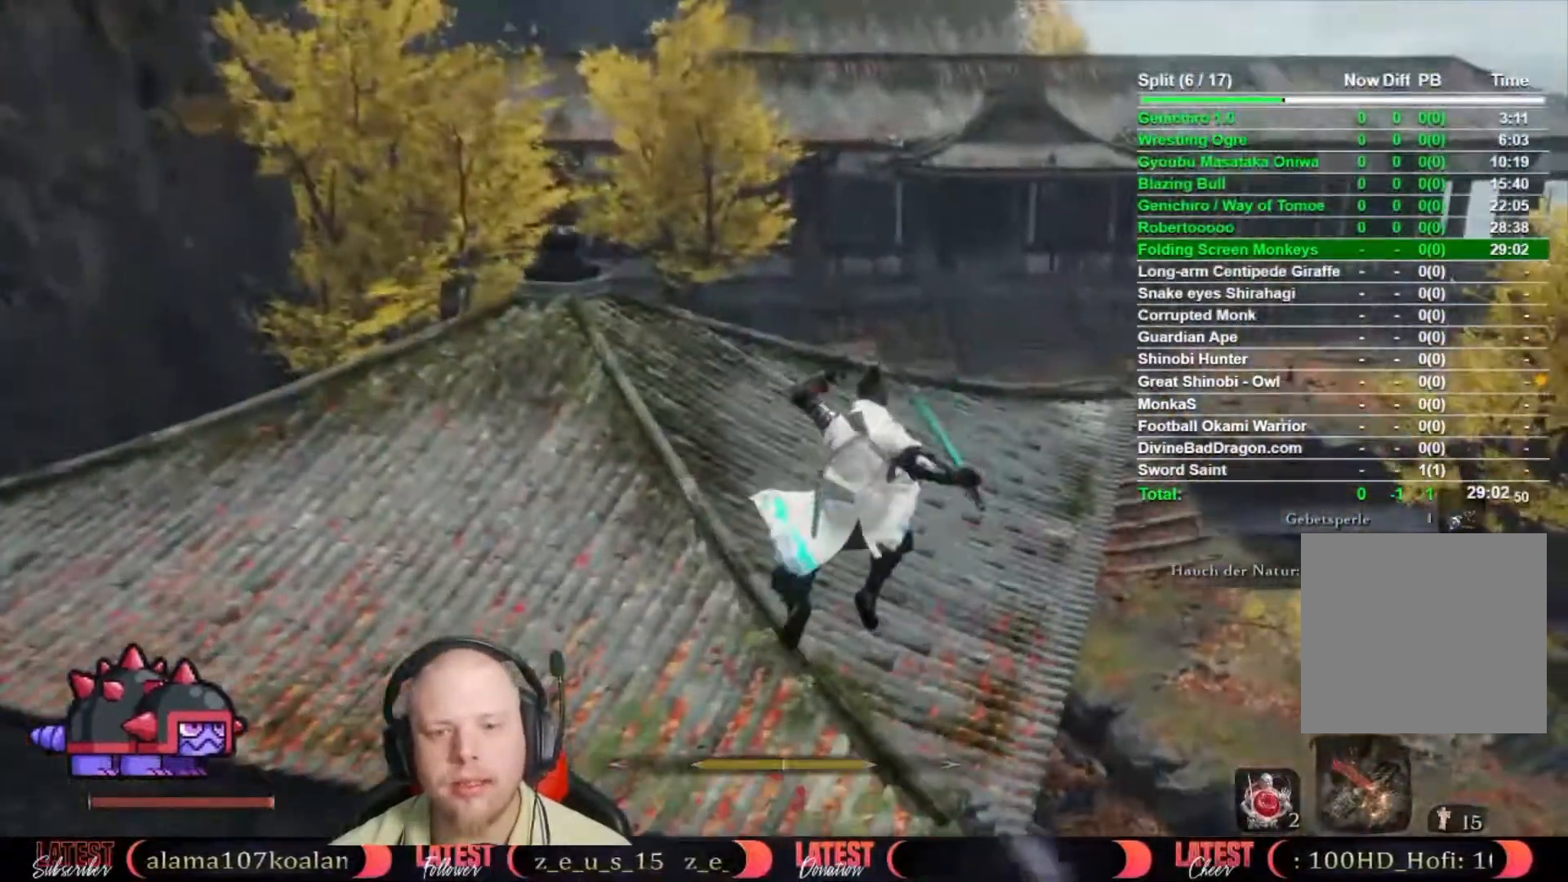
{"buttons": ["B"], "right_stick": "center", "button_events": []}
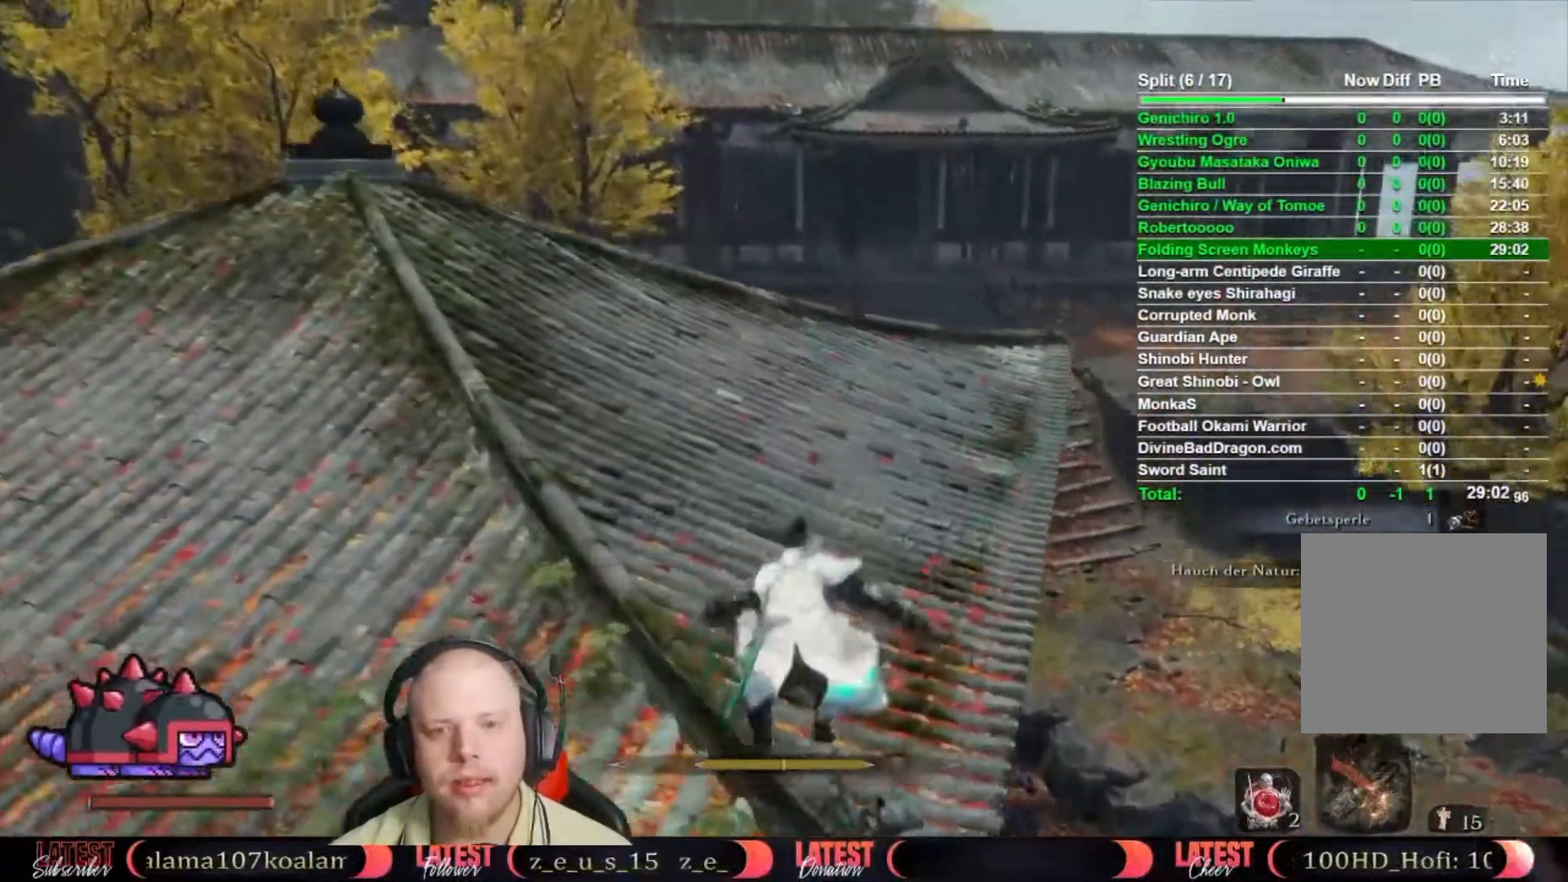
{"buttons": ["B"], "right_stick": "center", "button_events": []}
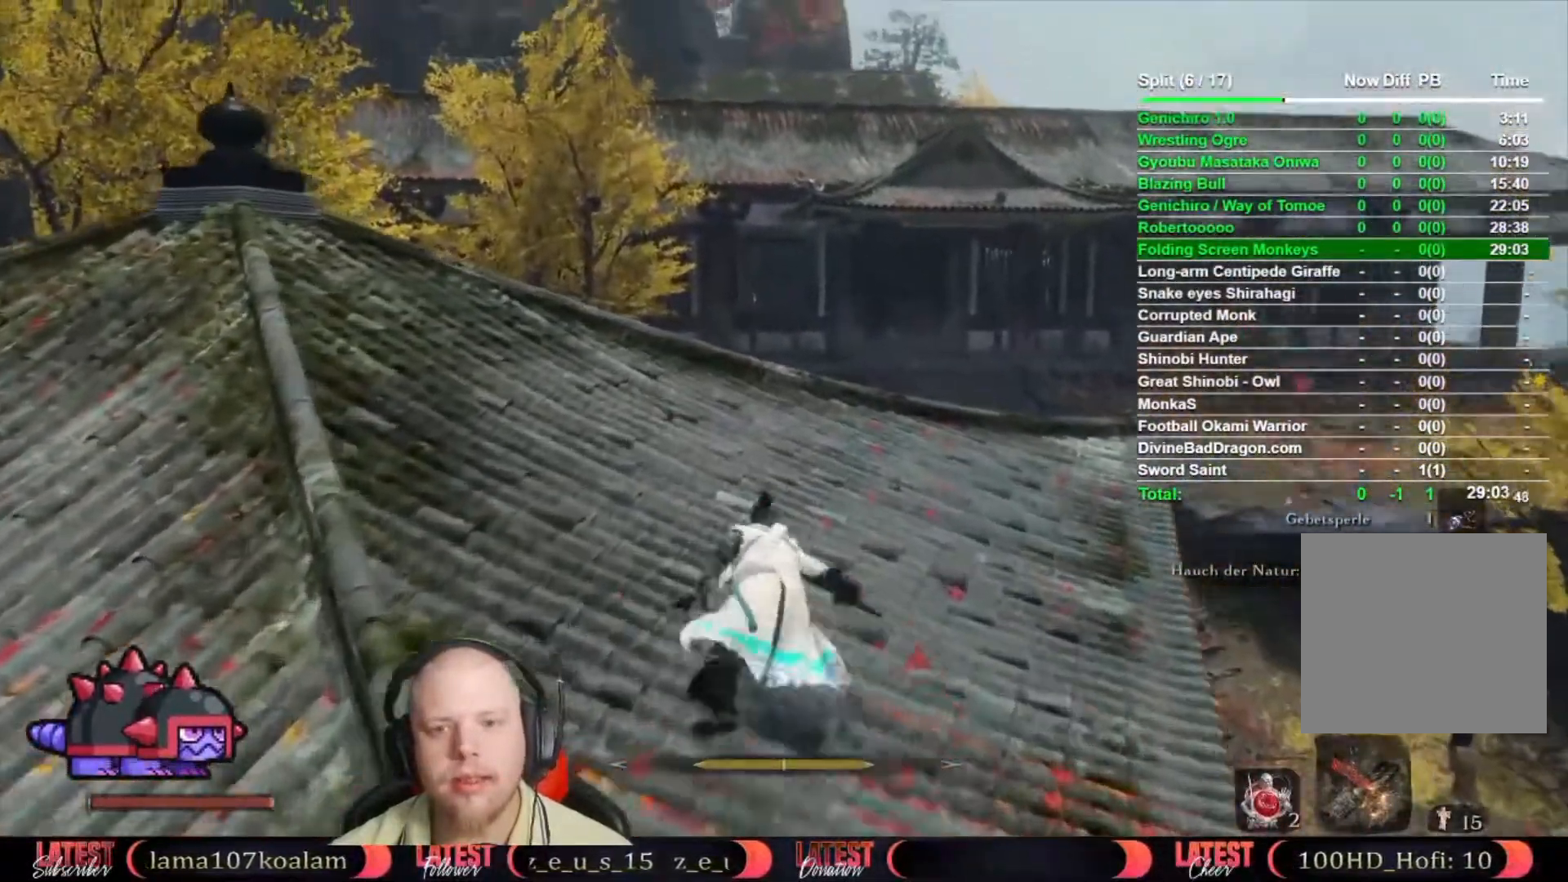
{"buttons": ["B"], "right_stick": "center", "button_events": []}
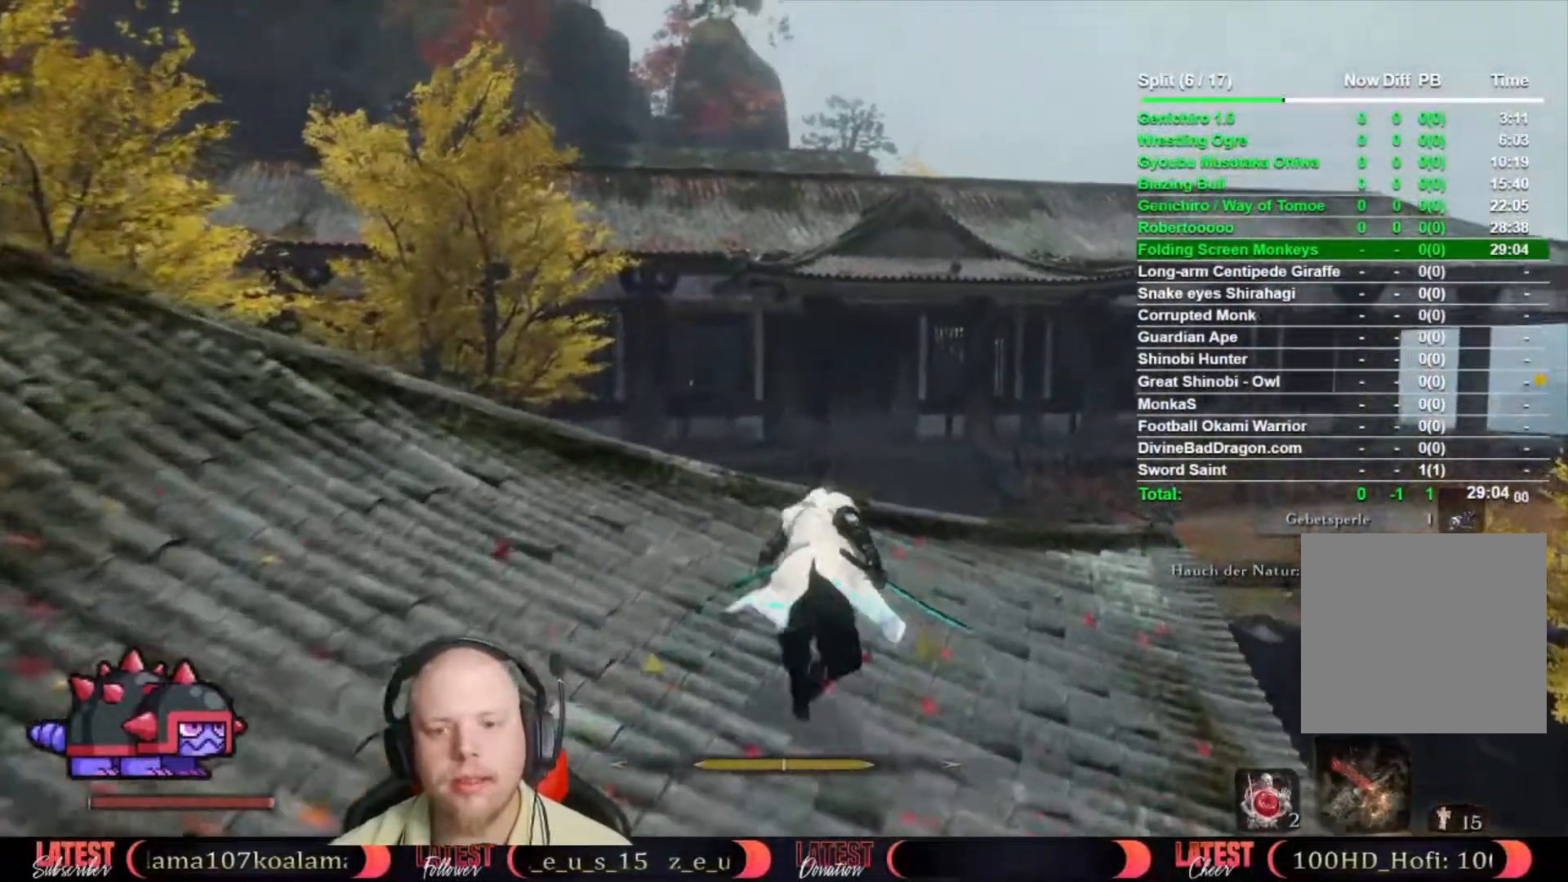
{"buttons": ["B"], "right_stick": "center", "button_events": [[333, "A", "down"], [467, "A", "up"]]}
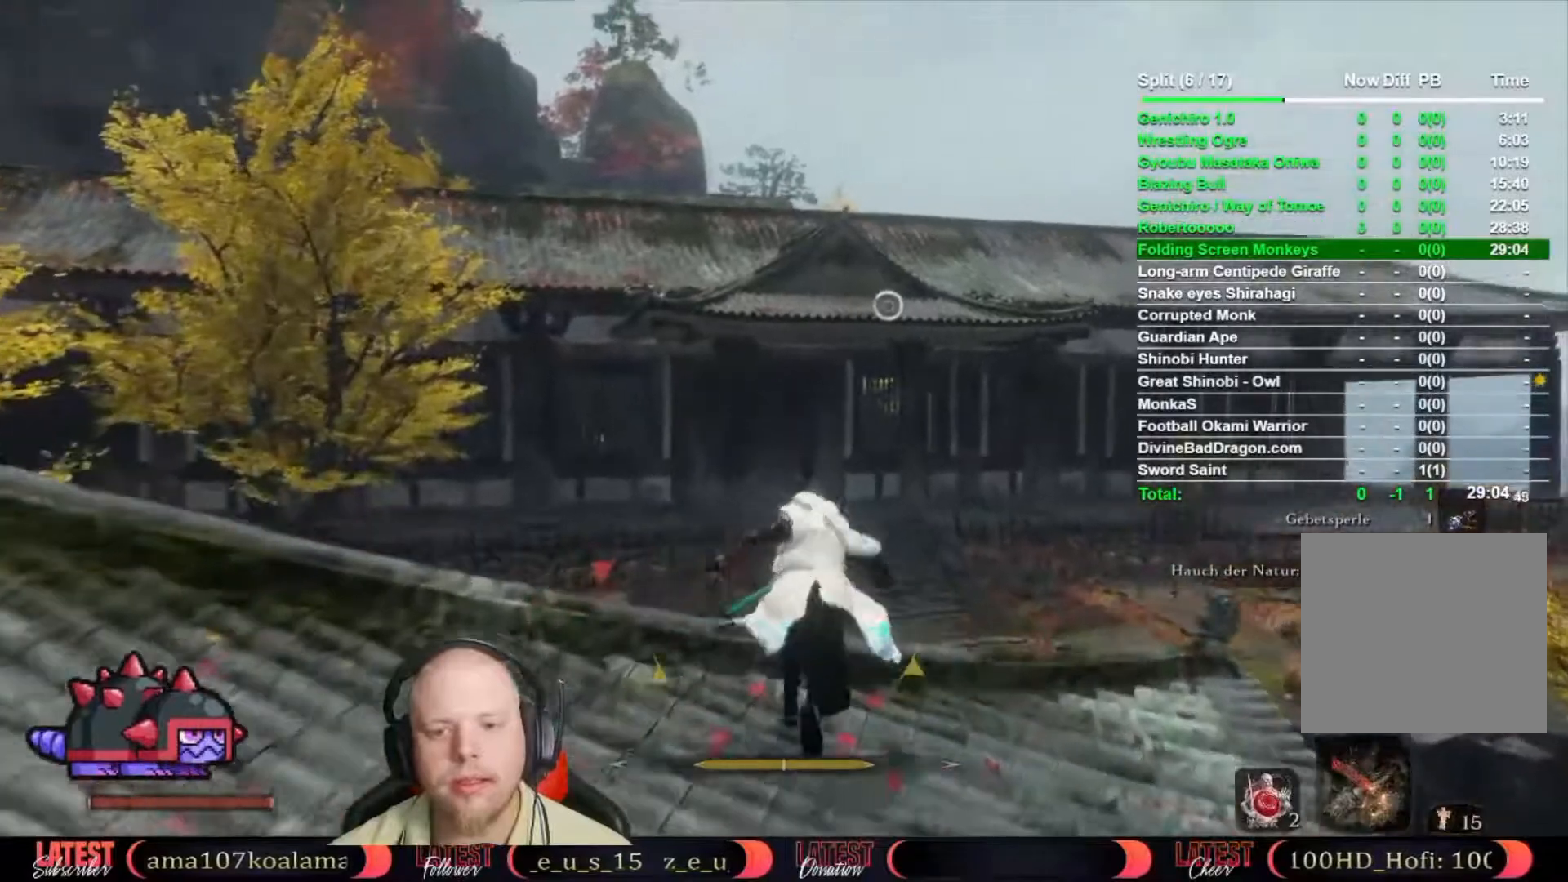
{"buttons": ["B"], "right_stick": "center", "button_events": []}
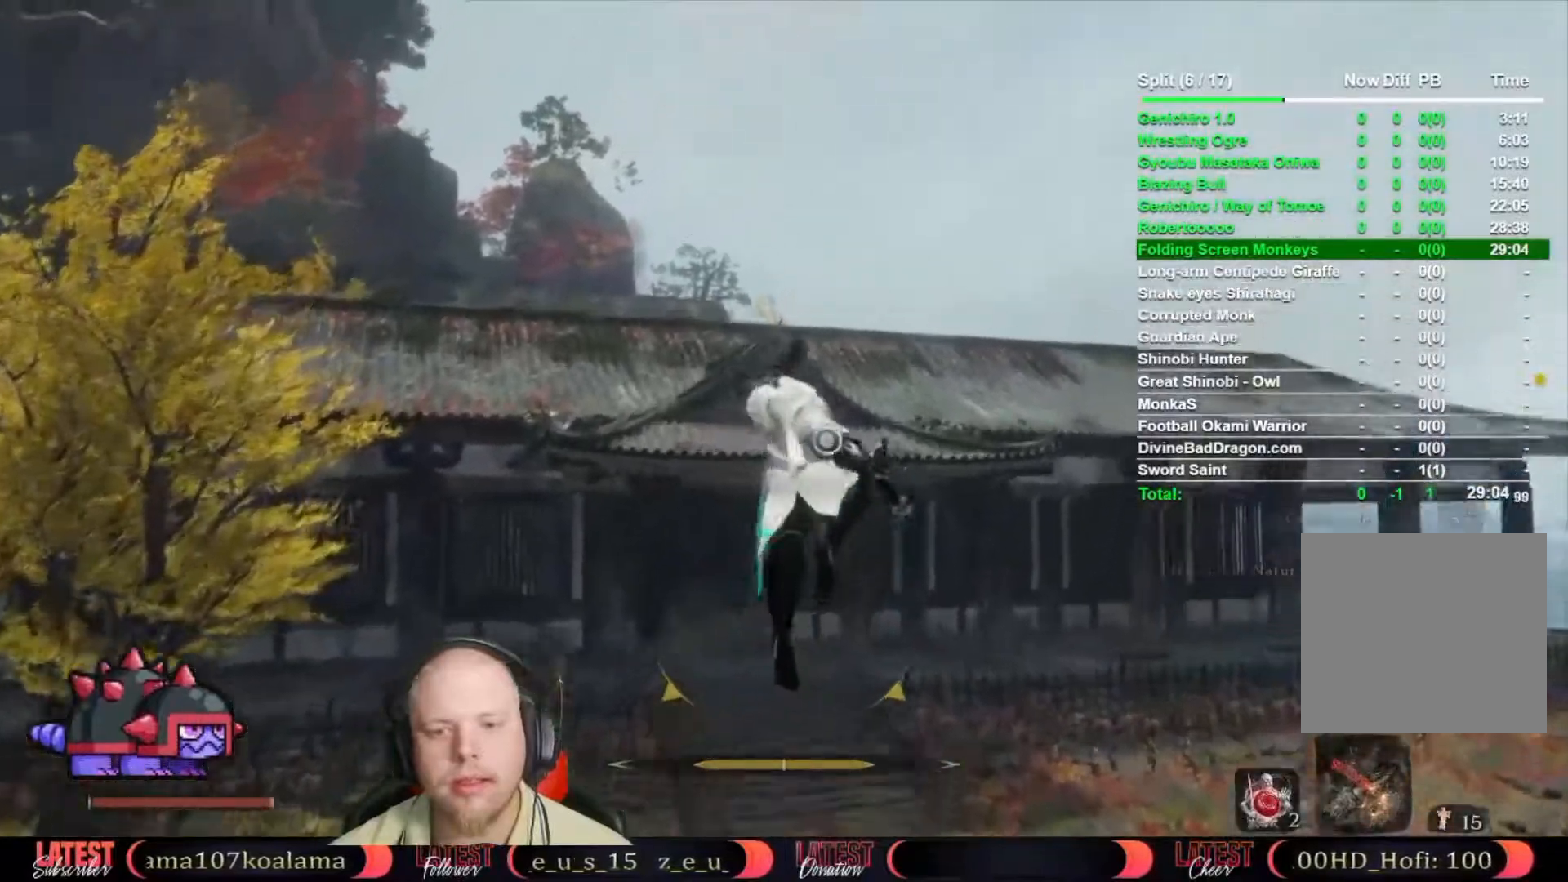
{"buttons": ["B"], "right_stick": "center", "button_events": []}
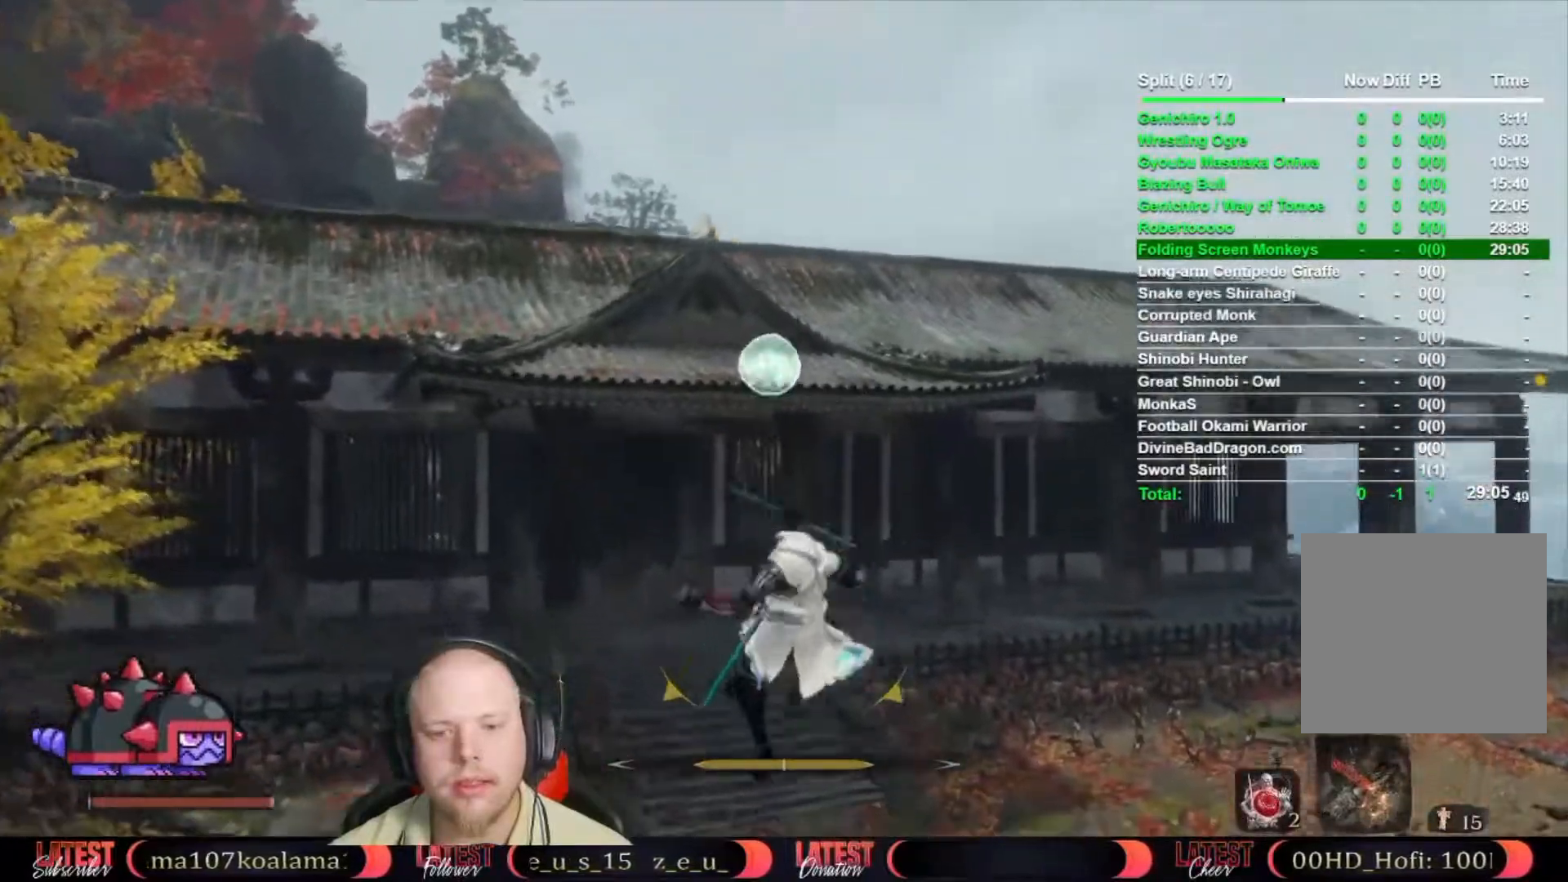
{"buttons": [], "right_stick": "left", "button_events": [[183, "B", "up"]]}
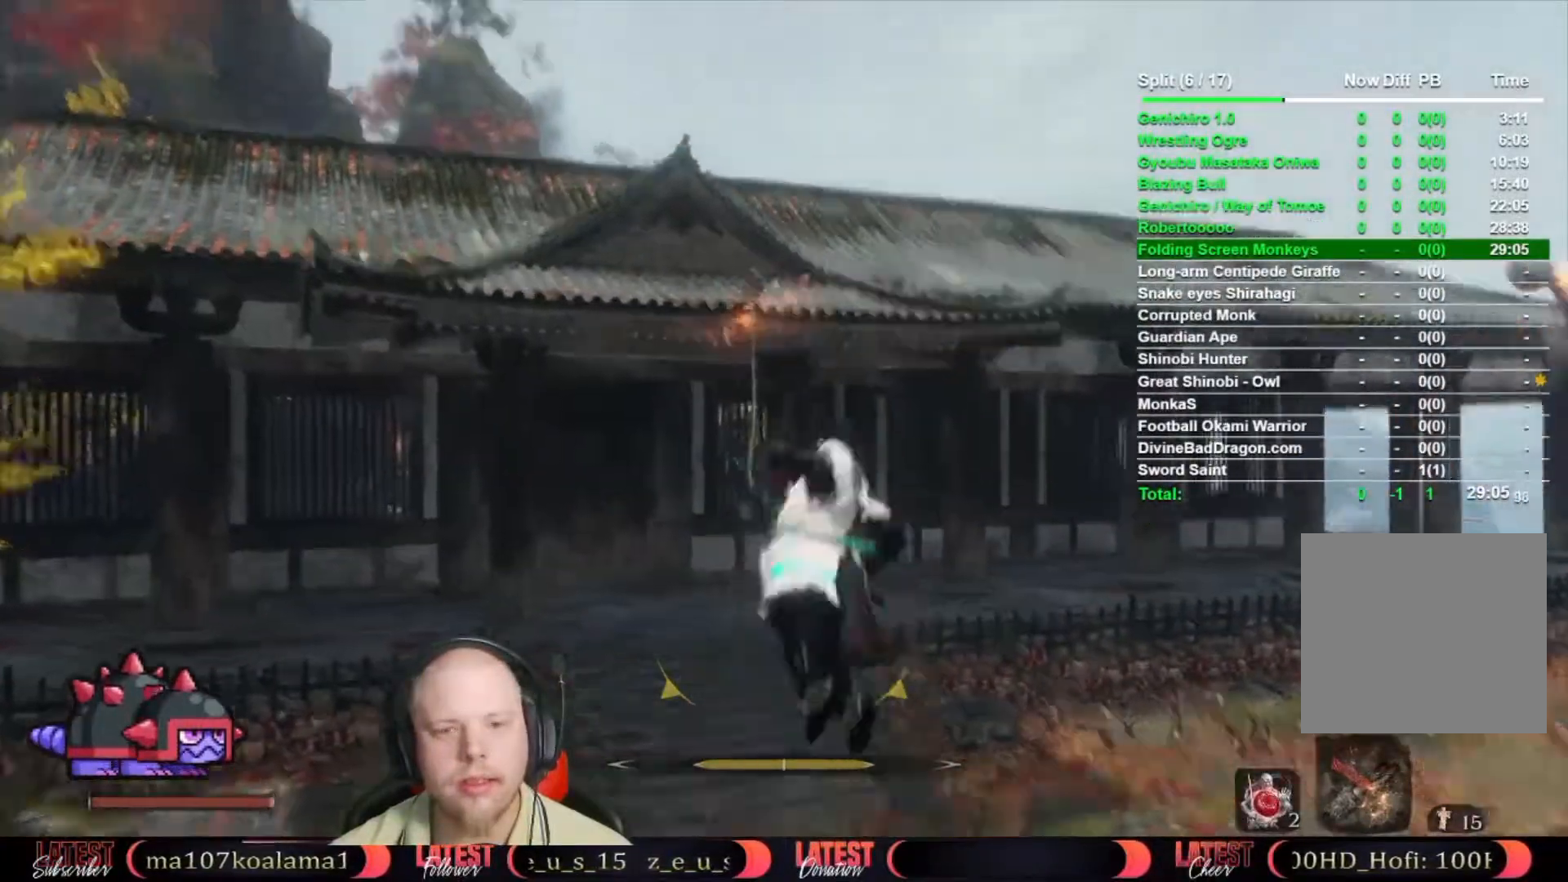
{"buttons": [], "right_stick": "center", "button_events": []}
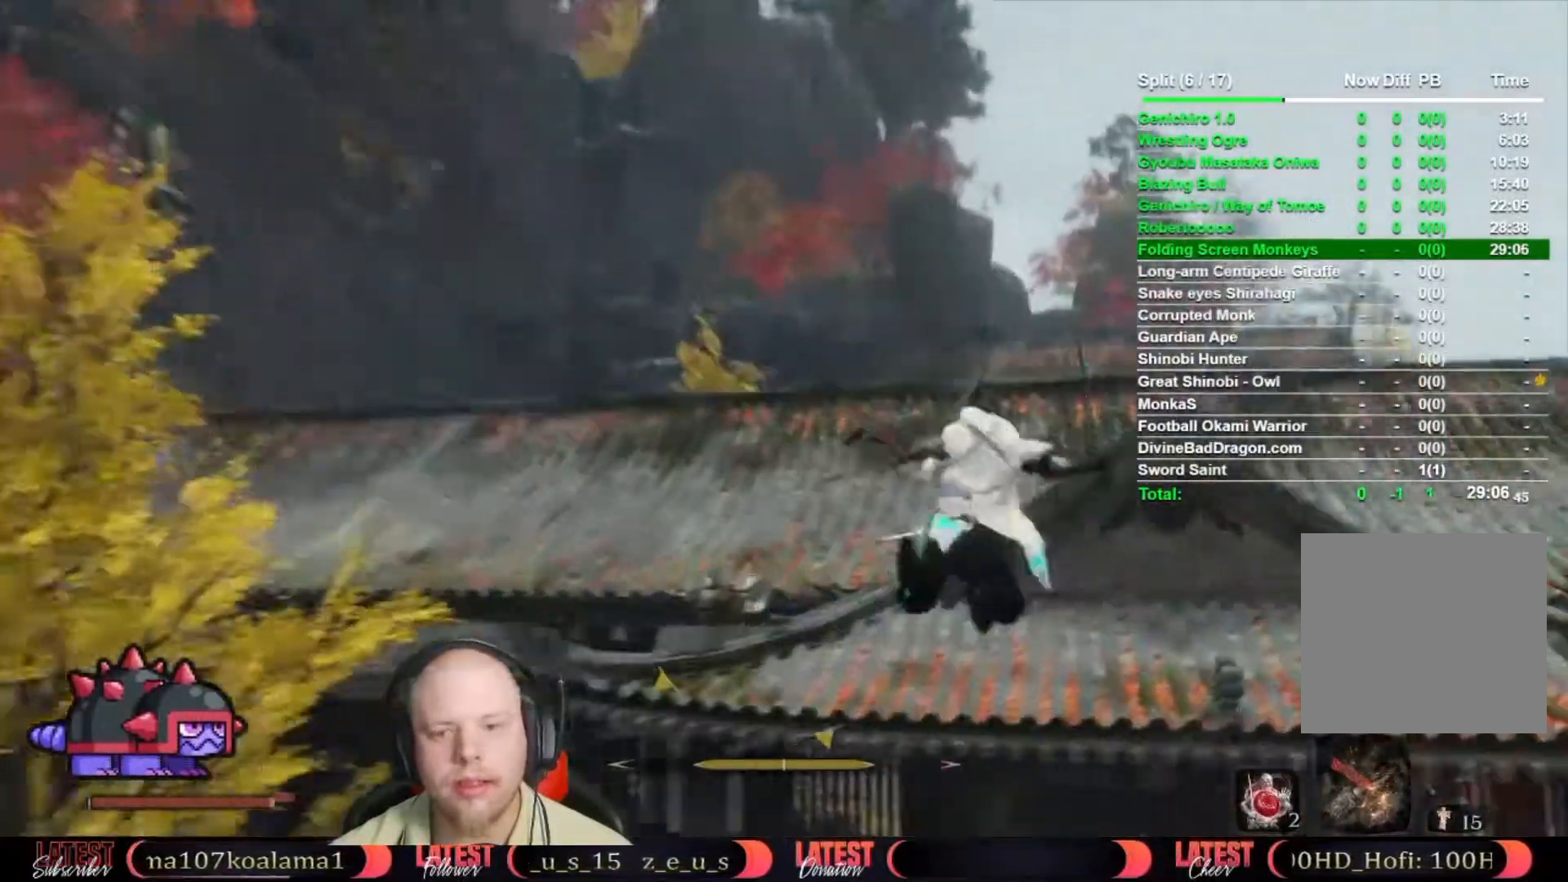
{"buttons": ["B"], "right_stick": "center", "button_events": [[67, "B", "down"]]}
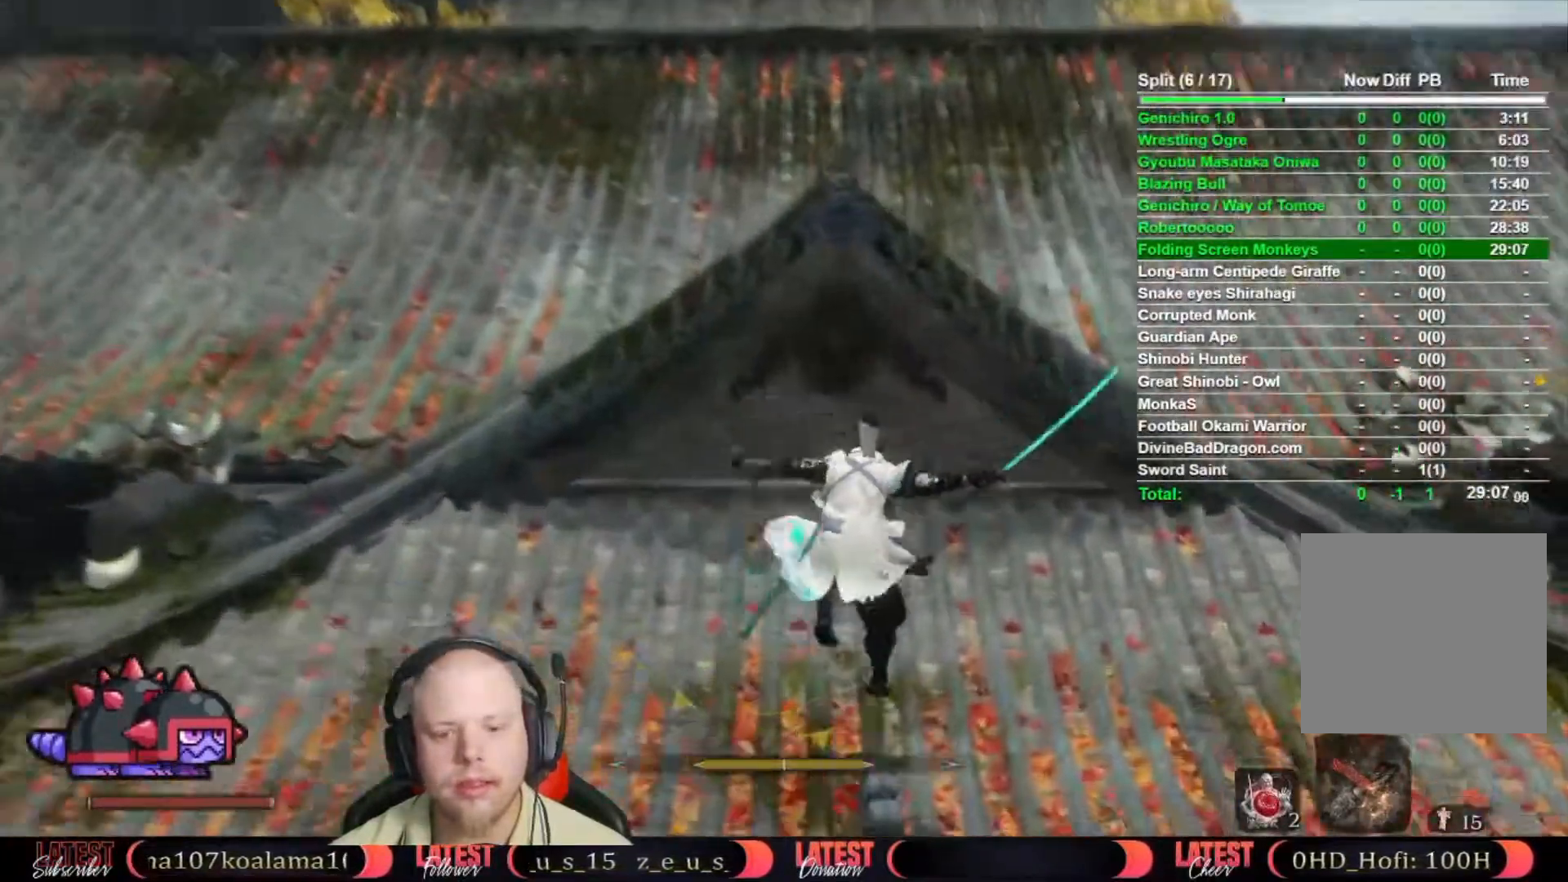
{"buttons": ["B"], "right_stick": "center", "button_events": []}
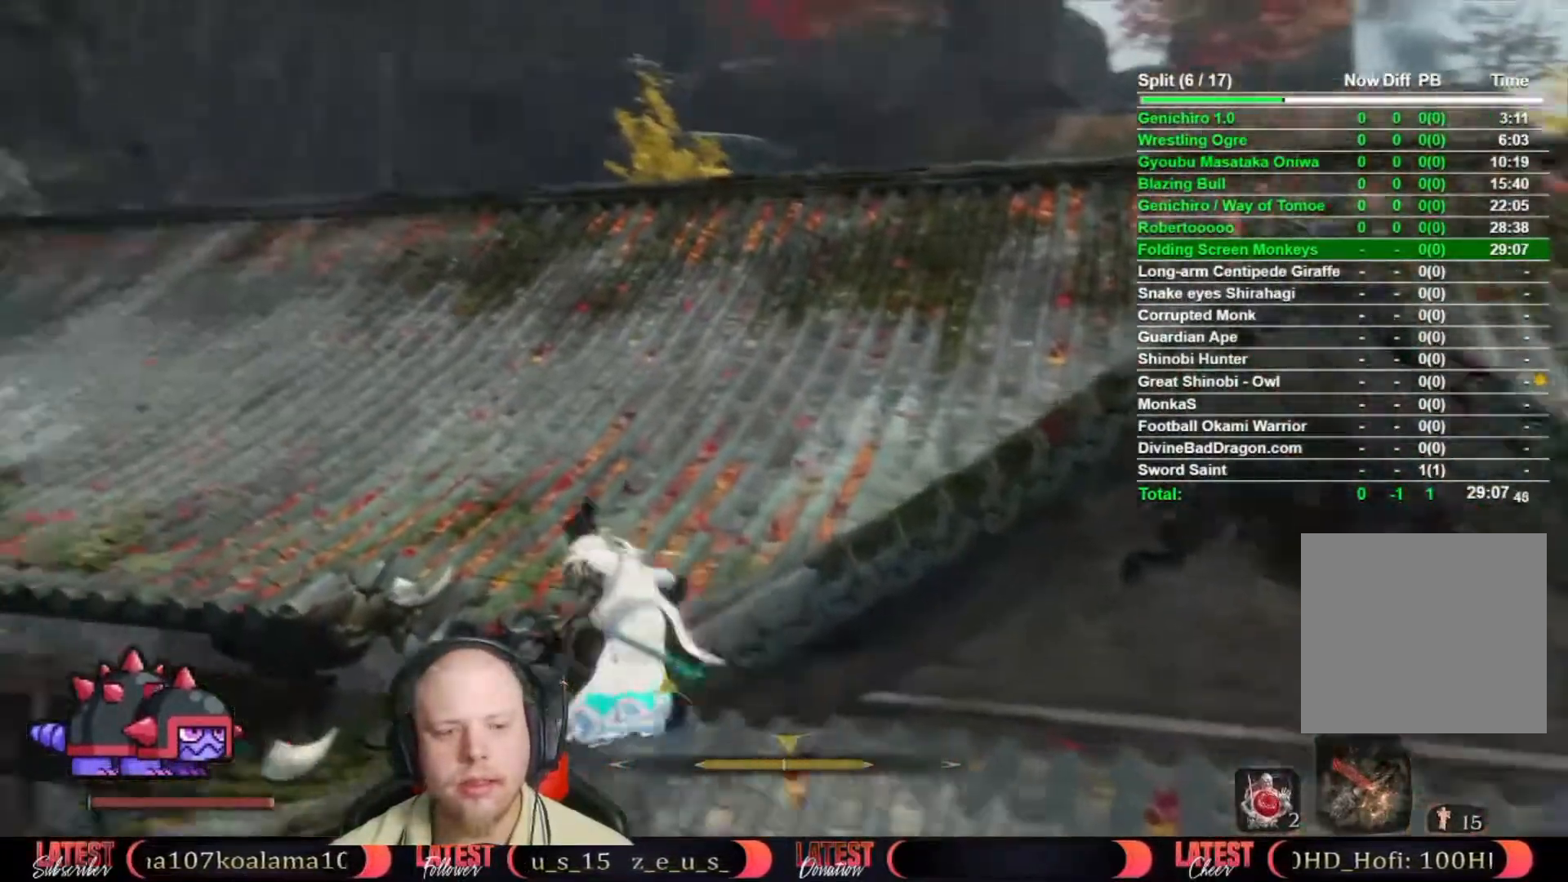
{"buttons": ["B"], "right_stick": "center", "button_events": []}
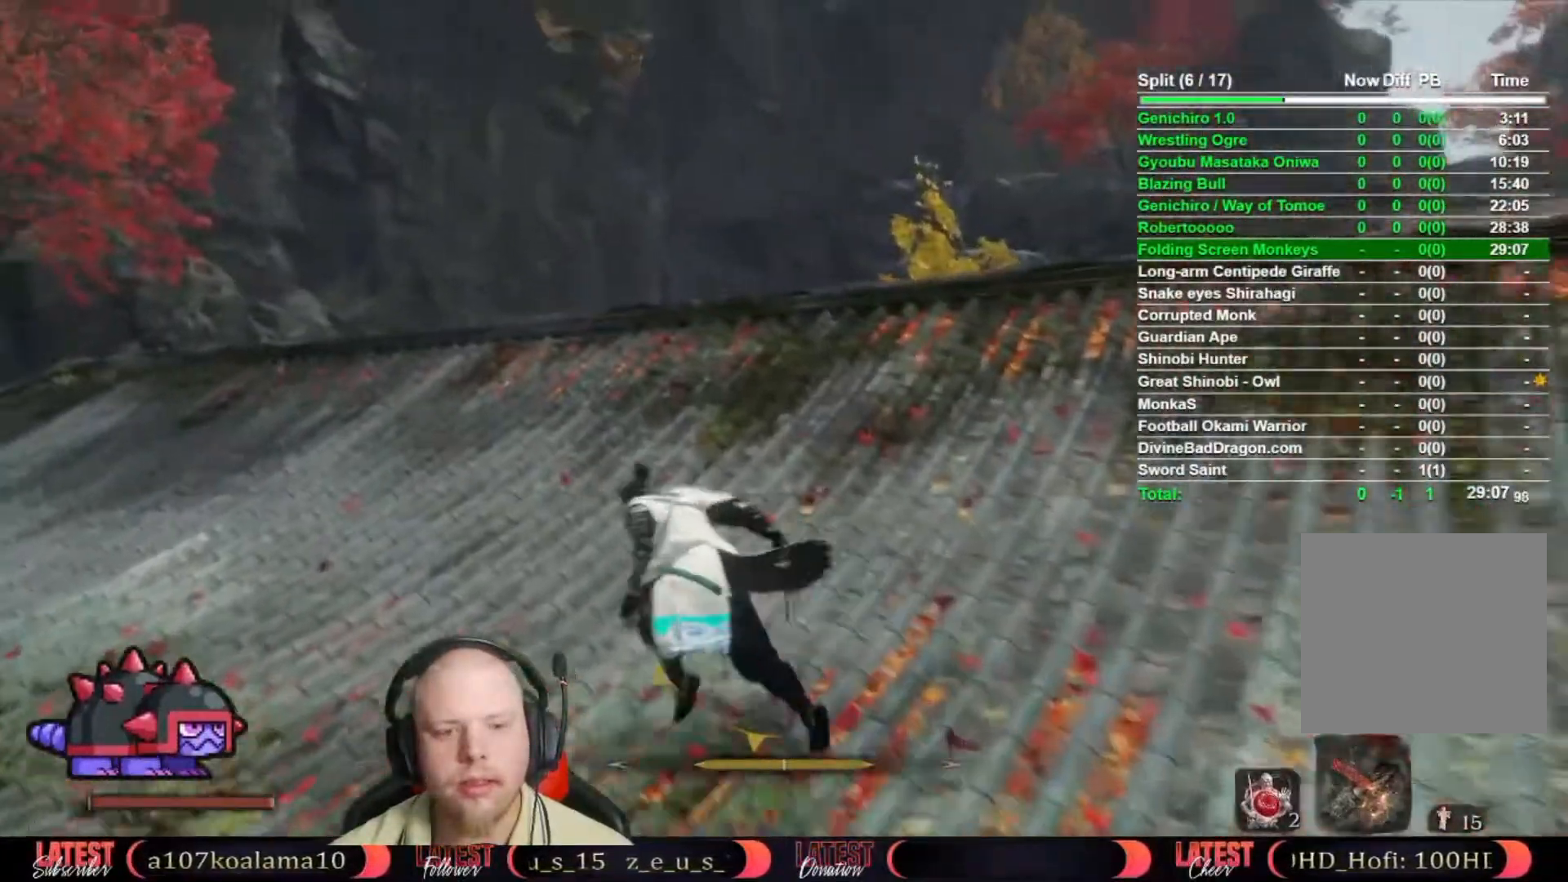
{"buttons": ["B"], "right_stick": "center", "button_events": []}
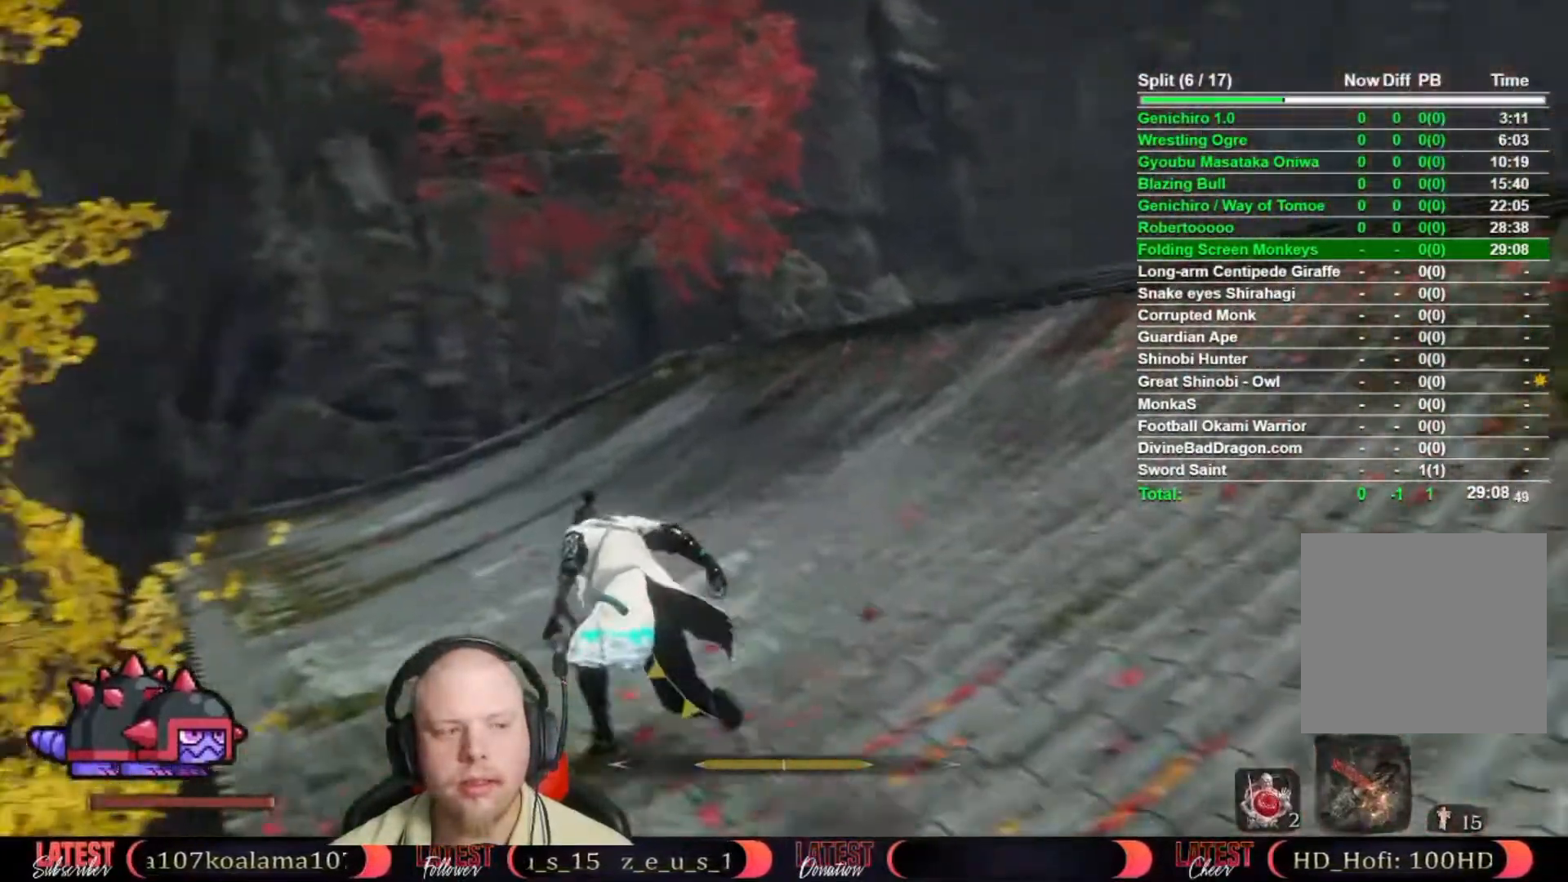
{"buttons": ["B"], "right_stick": "center", "button_events": []}
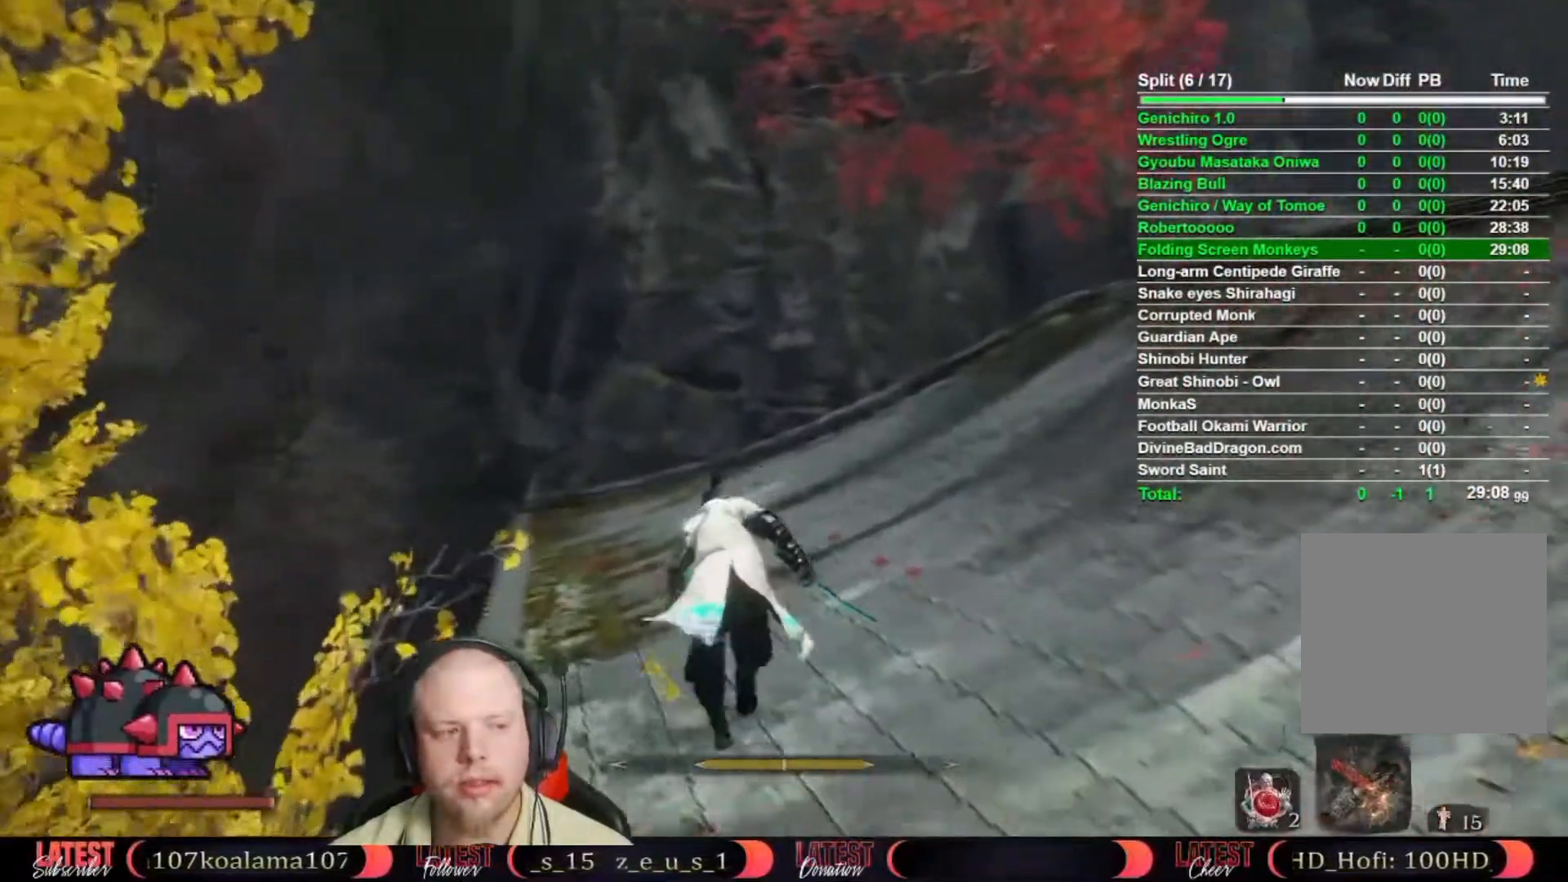
{"buttons": ["B"], "right_stick": "center", "button_events": []}
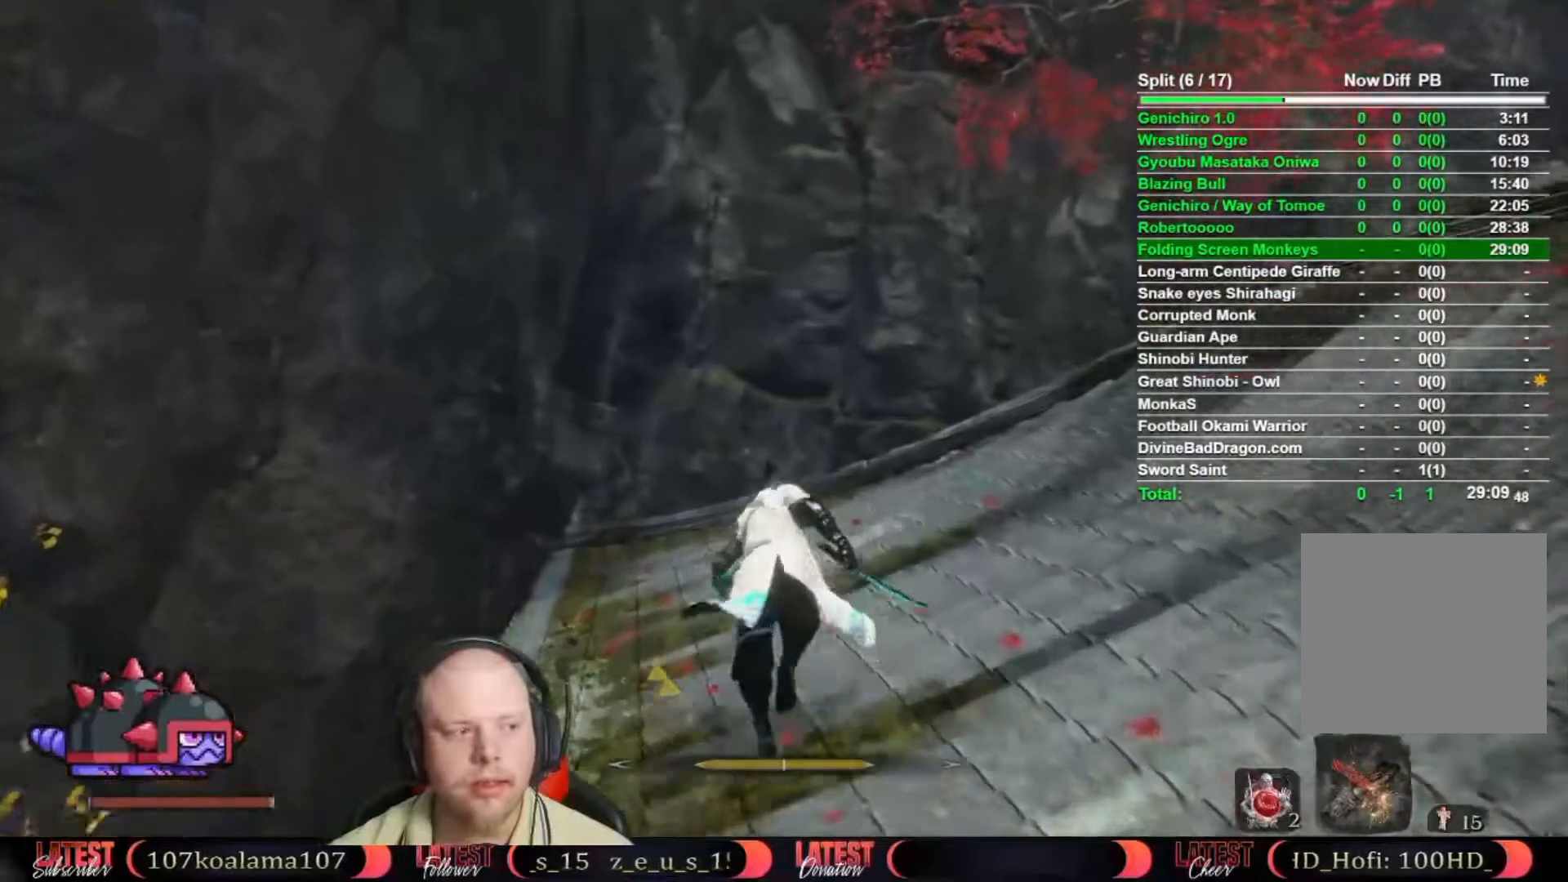
{"buttons": ["B"], "right_stick": "center", "button_events": []}
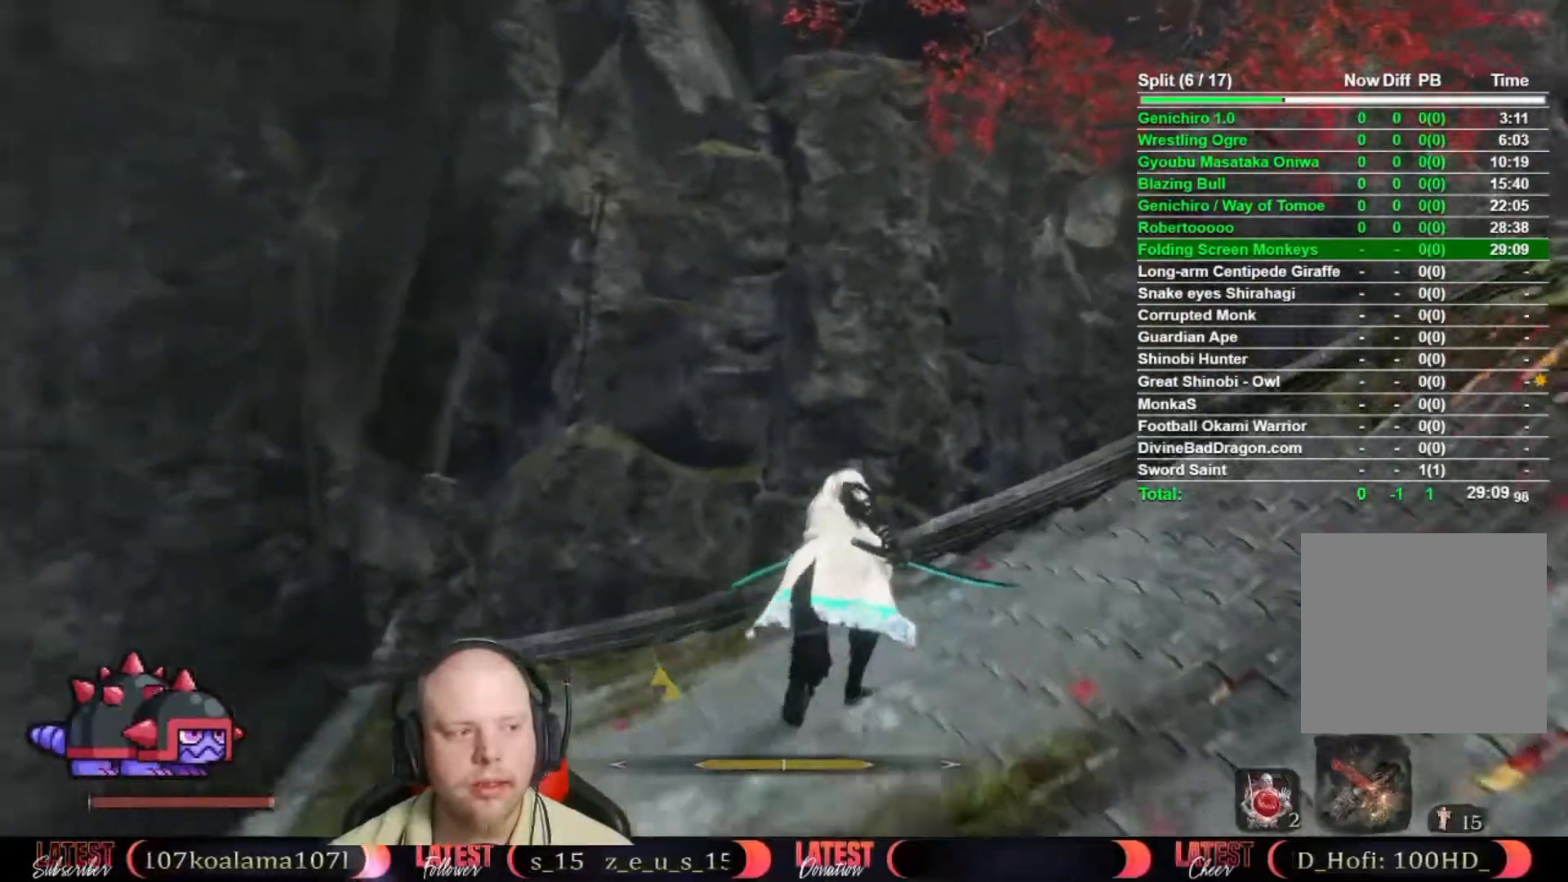
{"buttons": ["B"], "right_stick": "center", "button_events": []}
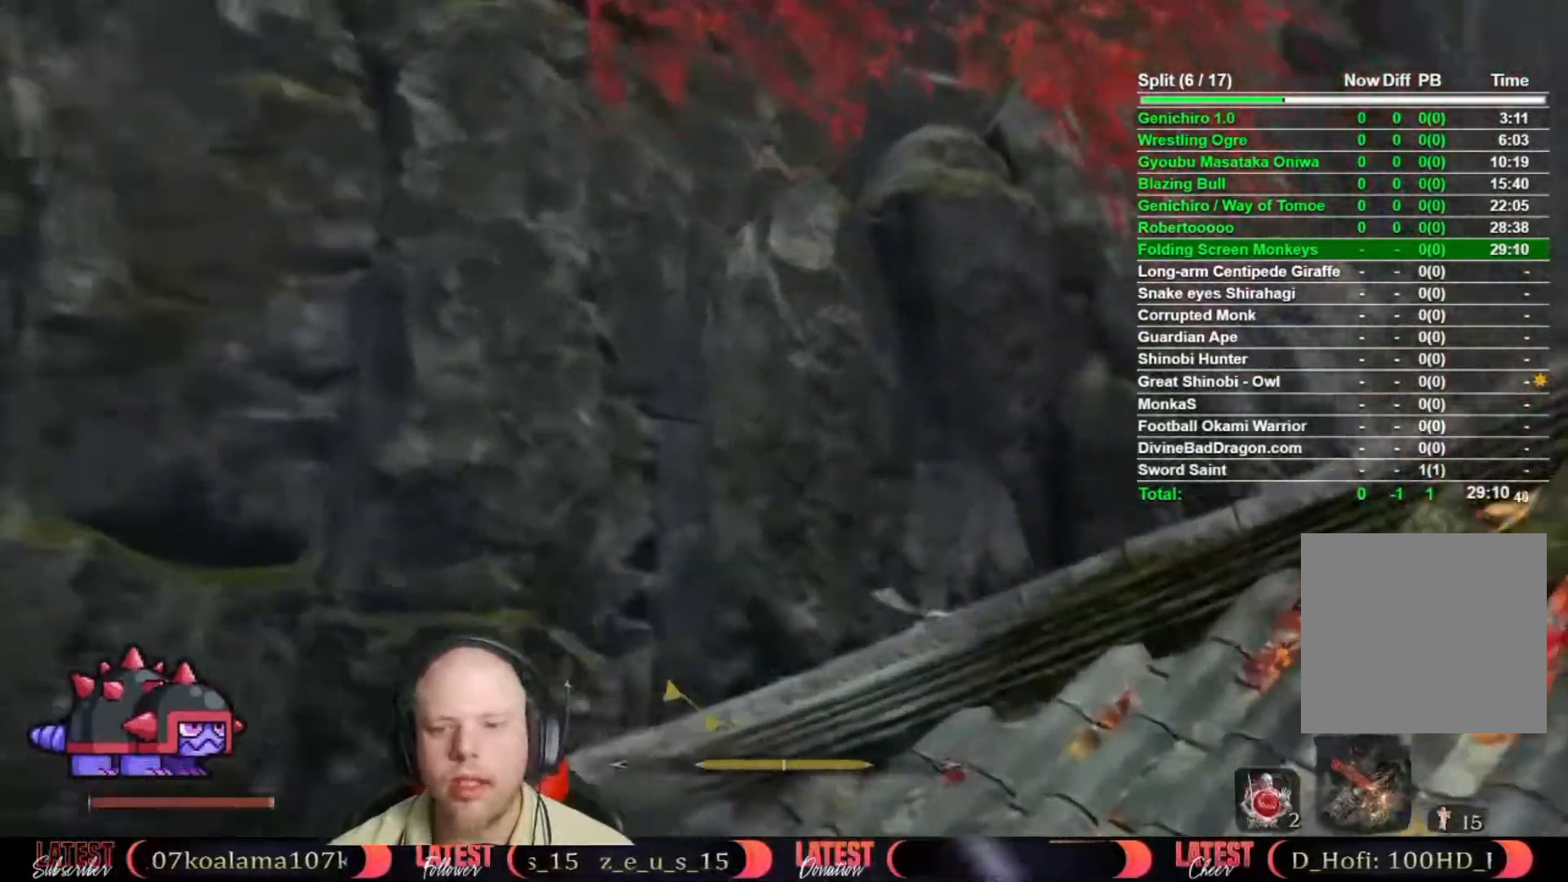
{"buttons": ["B"], "right_stick": "center", "button_events": []}
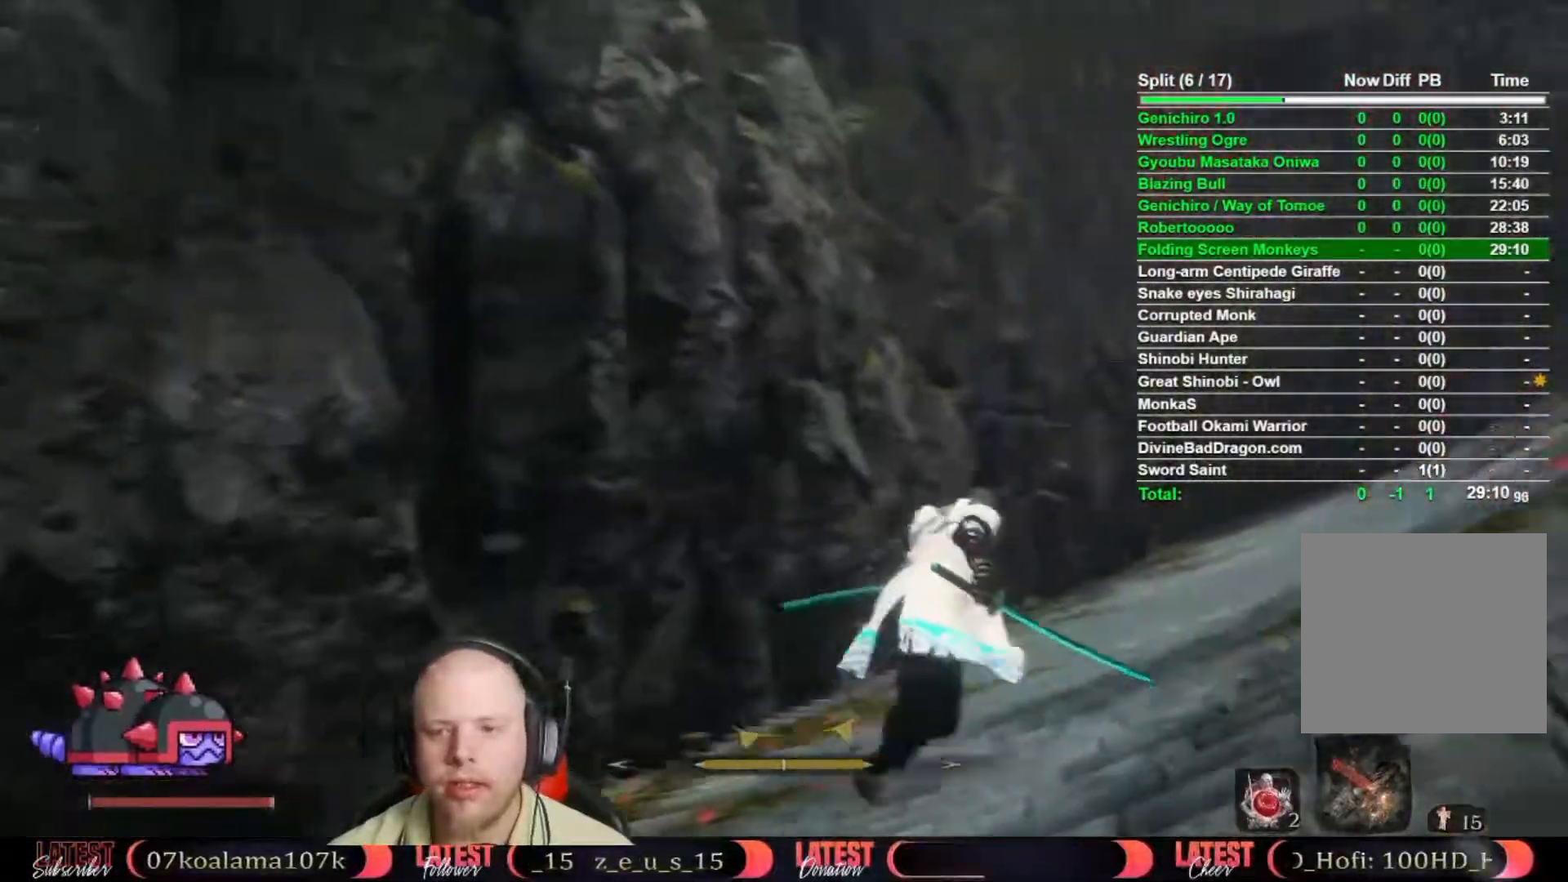
{"buttons": ["B"], "right_stick": "center", "button_events": []}
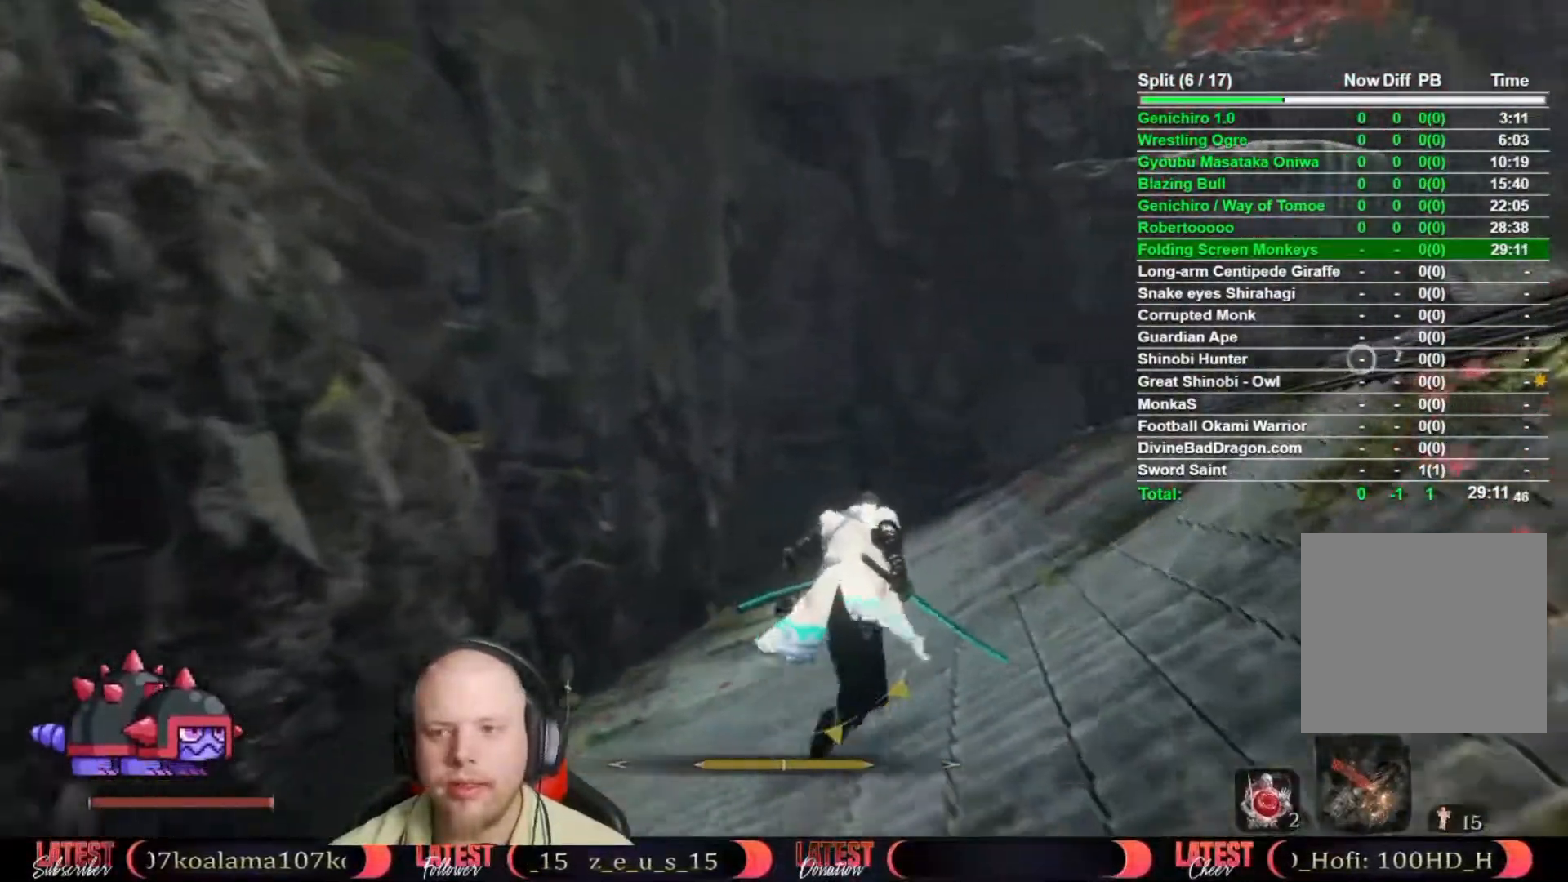
{"buttons": ["B"], "right_stick": "center", "button_events": []}
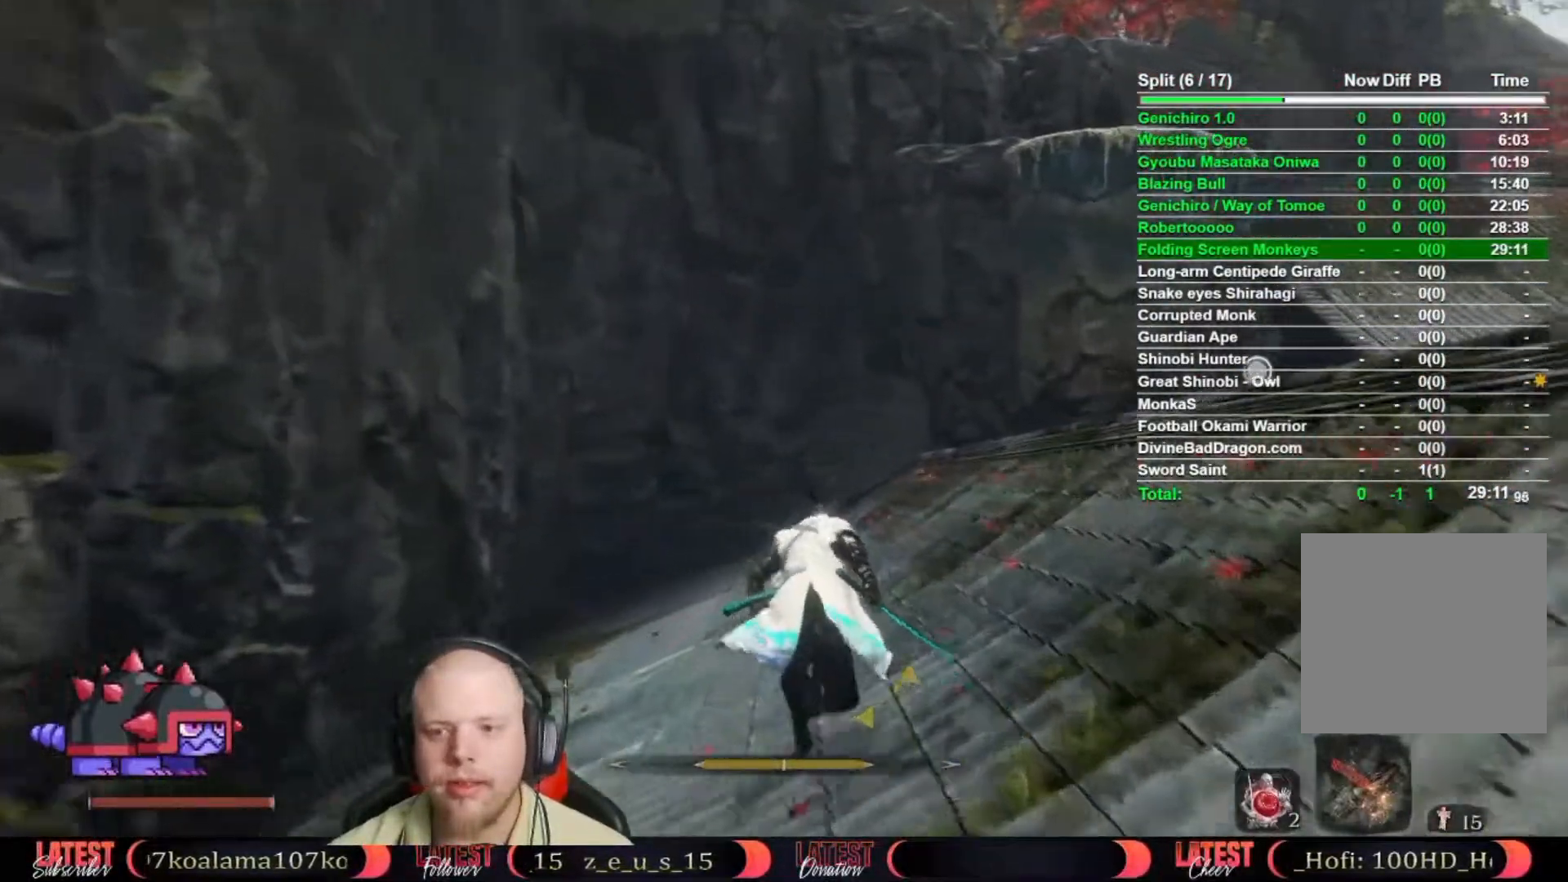
{"buttons": [], "right_stick": "down-right", "button_events": [[133, "A", "down"], [217, "A", "up"], [300, "B", "up"]]}
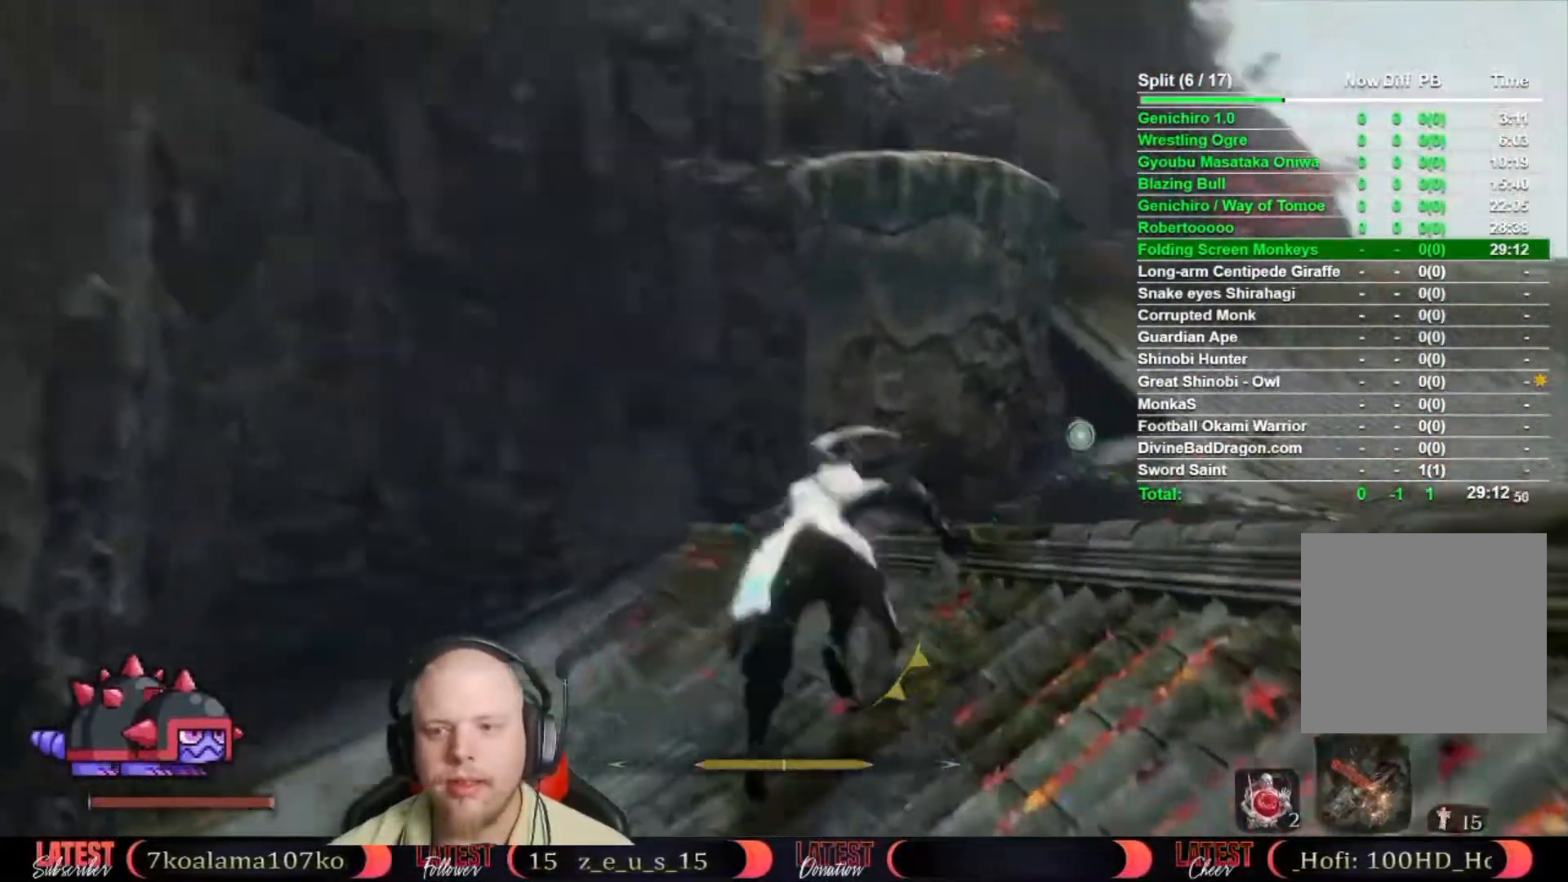
{"buttons": [], "right_stick": "center", "button_events": []}
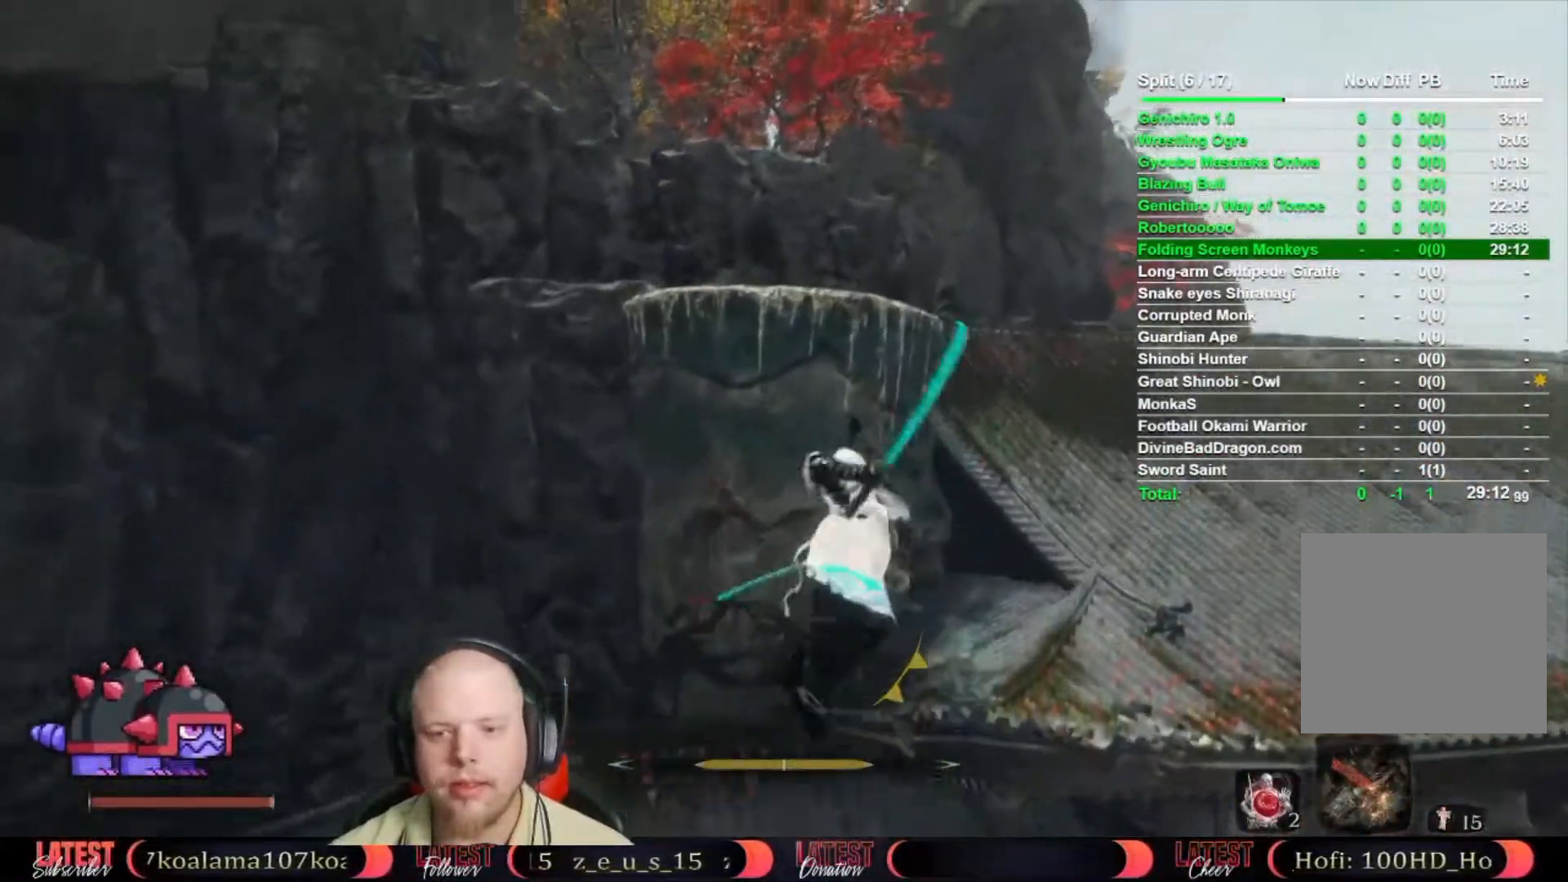
{"buttons": [], "right_stick": "center", "button_events": []}
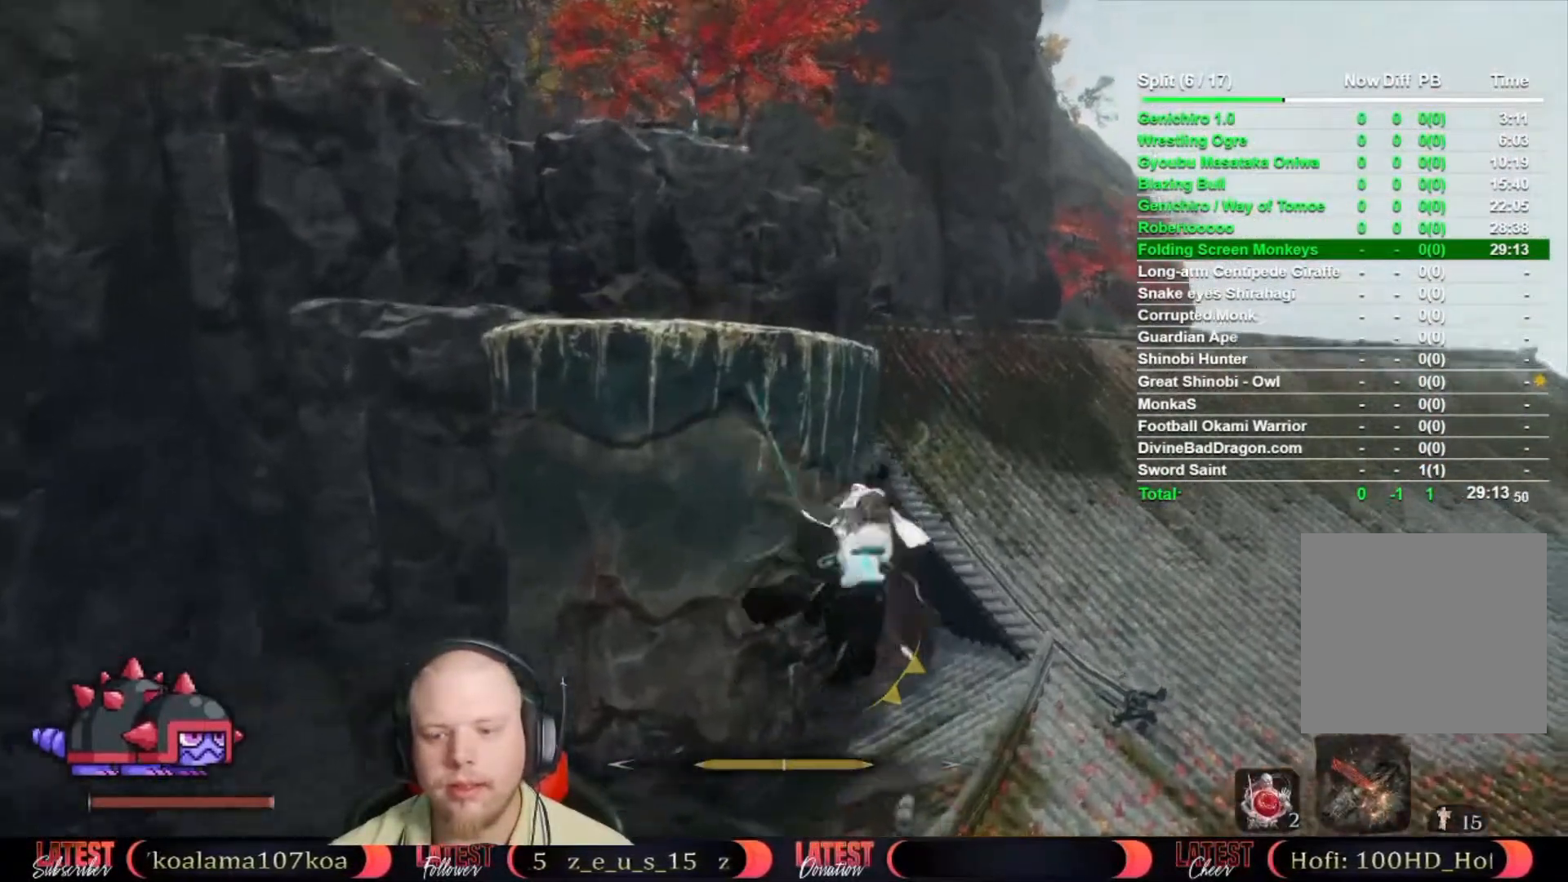
{"buttons": ["B"], "right_stick": "center", "button_events": [[400, "B", "down"]]}
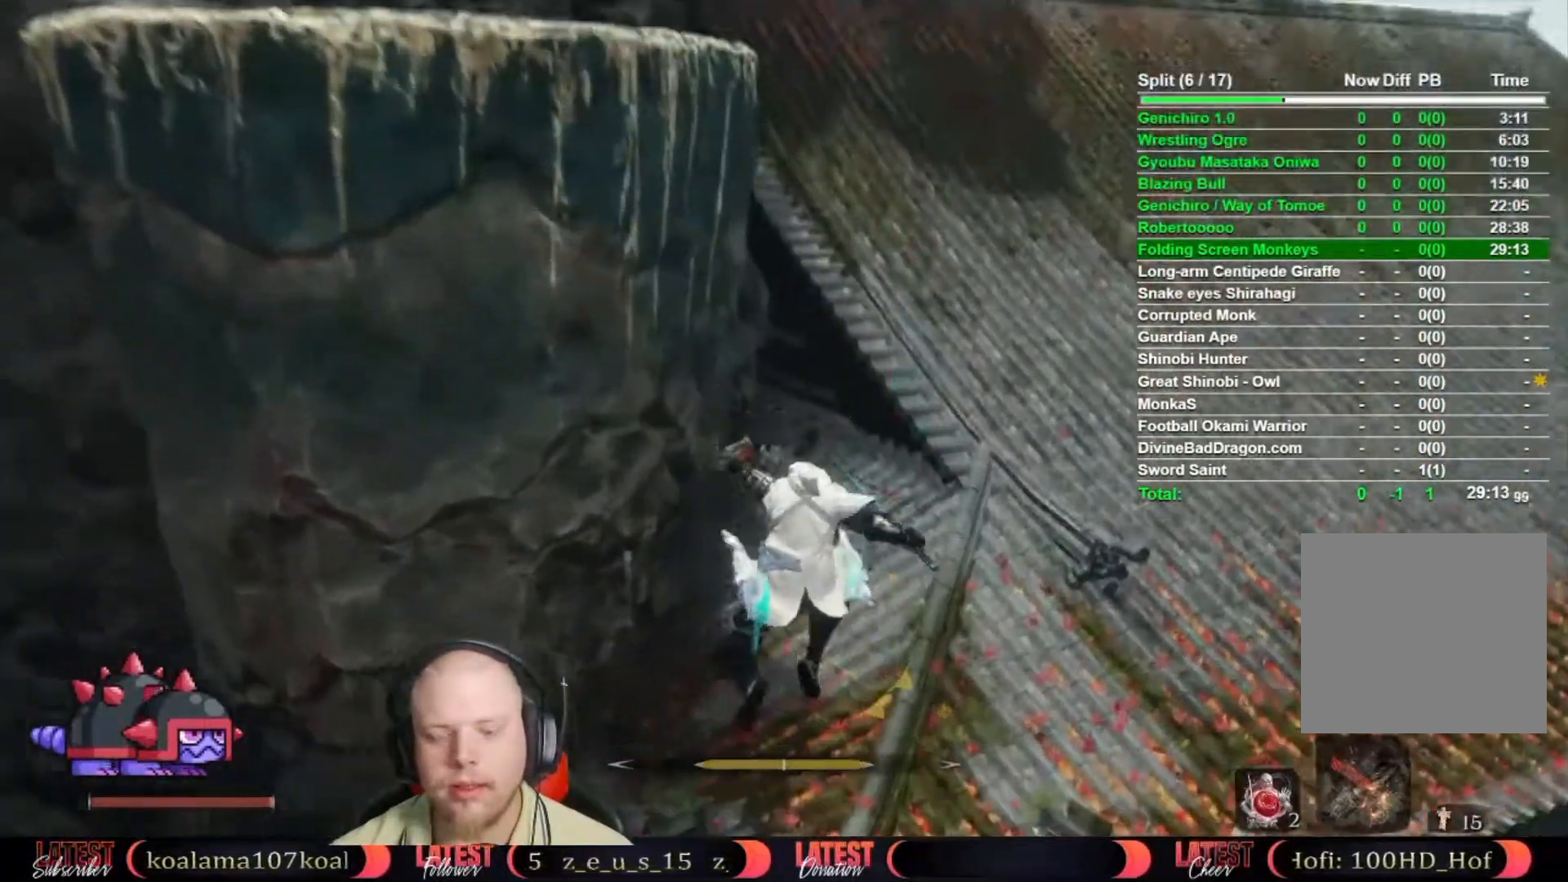
{"buttons": ["B"], "right_stick": "center", "button_events": []}
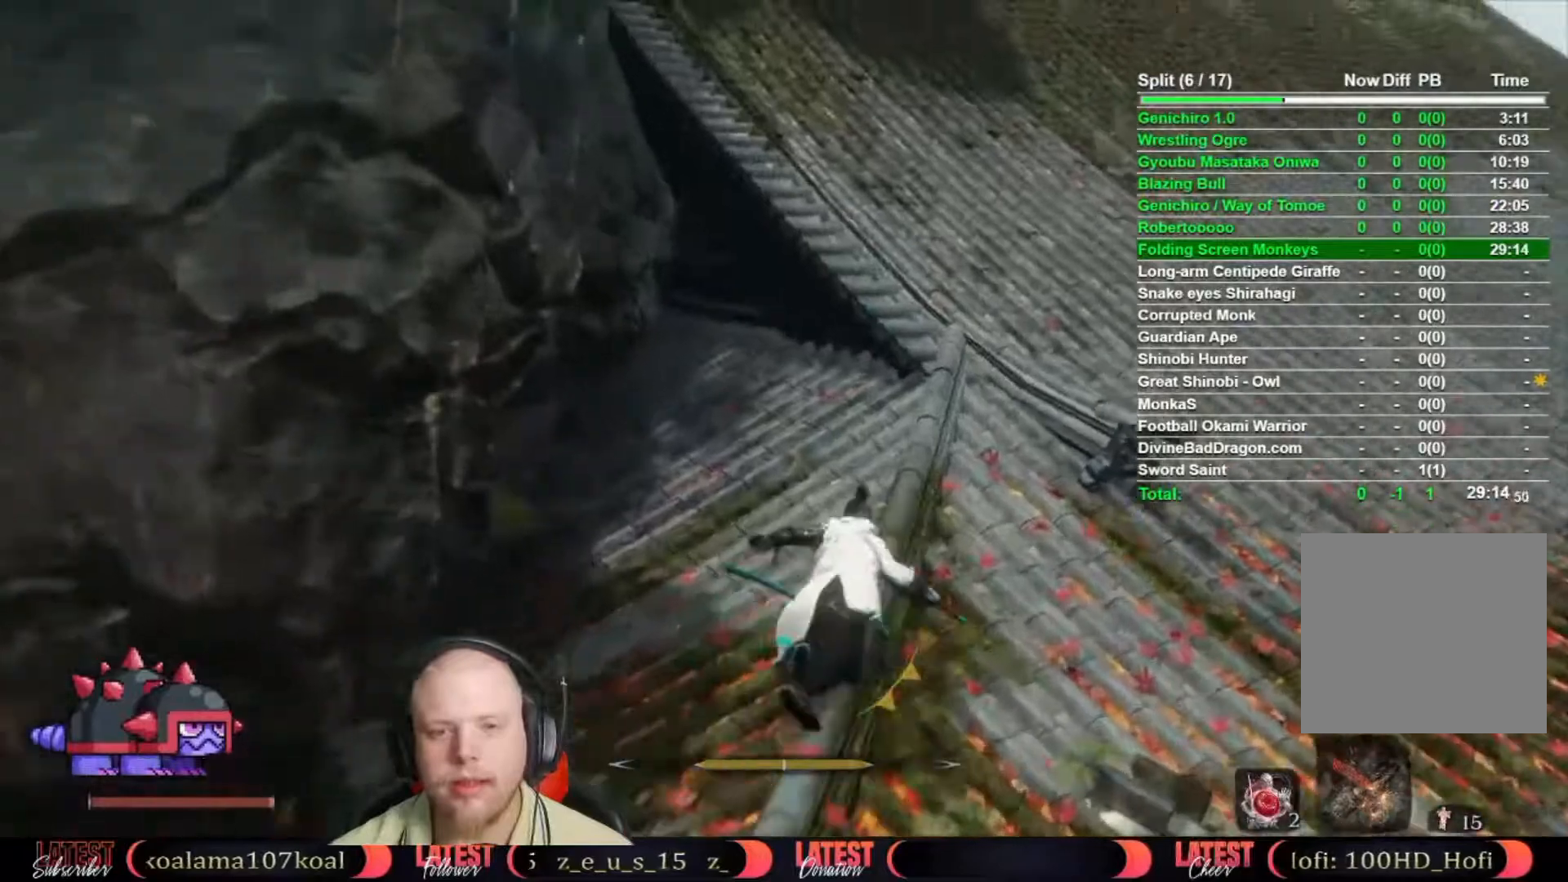
{"buttons": ["B"], "right_stick": "center", "button_events": []}